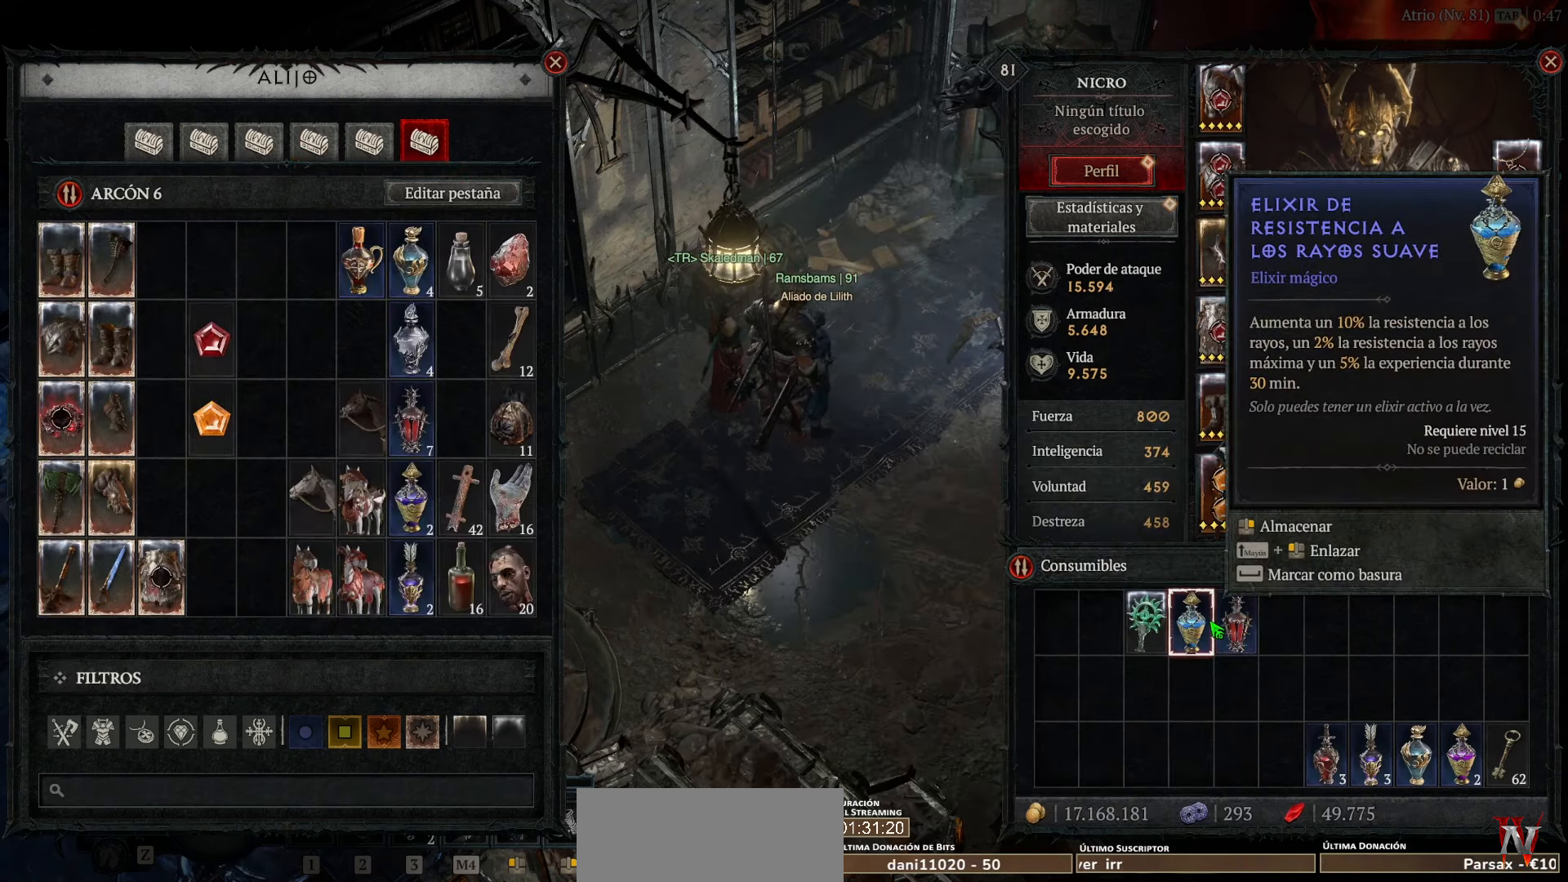
Gameplay with keyboard and mouse; each line is a JSON object with the keys and mouse buttons held at the frame after it. "events" lists presses ("down") and releases ("up") of "caps_lock", "ctrl", "shift", "space", "tab", "mouse_left" and "mouse_right" between this image and that frame as [ms after this image, input, new state], when the widget could be followed in between. "mouse_left", "mouse_right" = the "left", "right" buttons of the "mouse" list. No other keys are recorded. Not read: mouse_move.
{"keys": [], "mouse": [], "events": []}
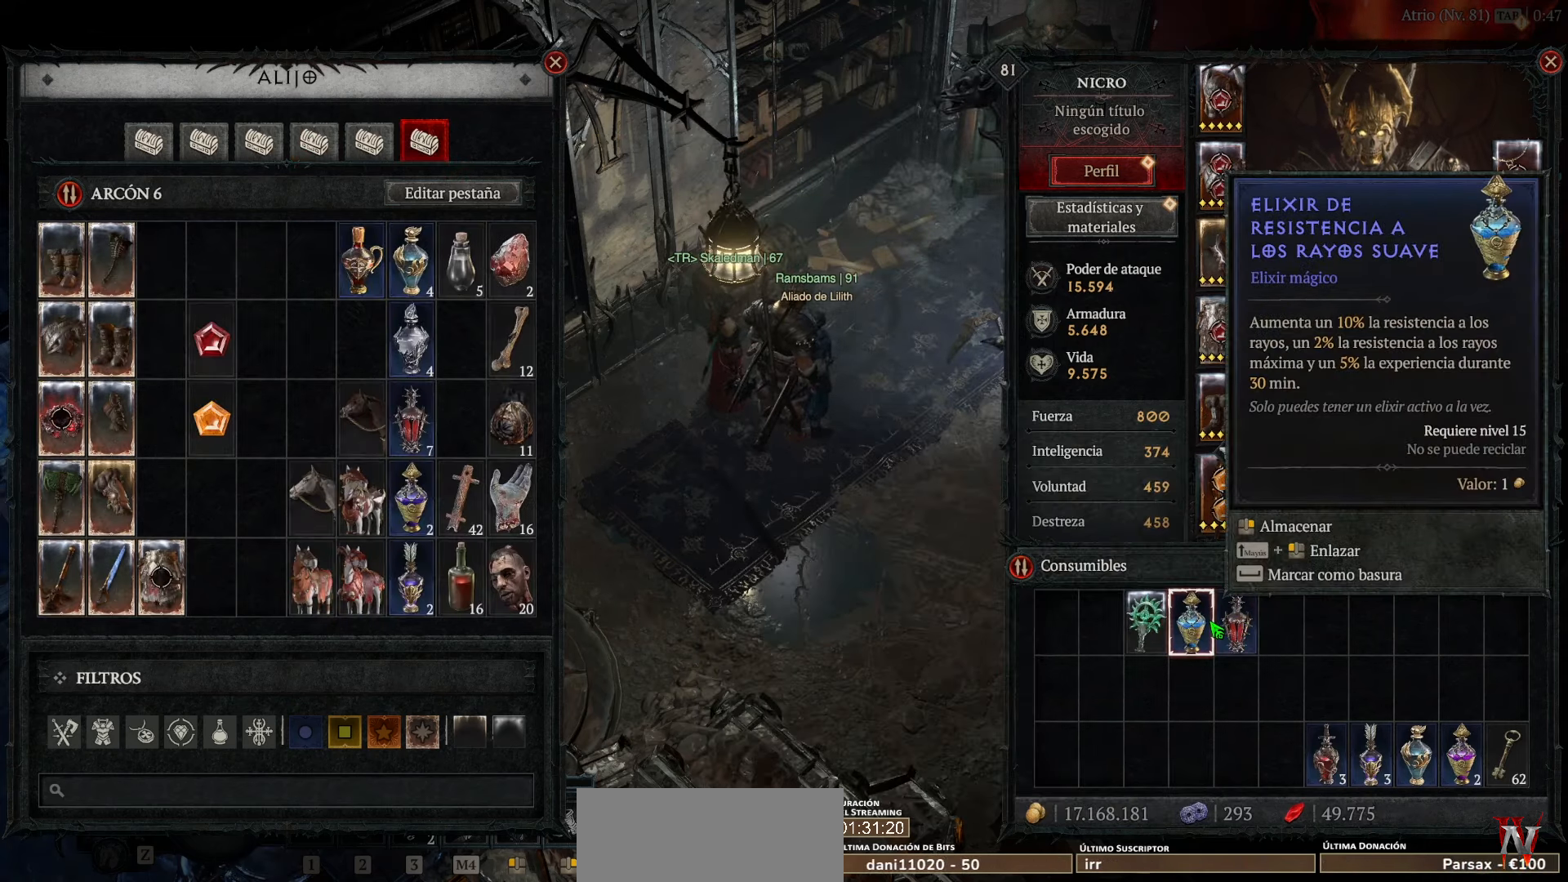
{"keys": [], "mouse": [], "events": [[320, "mouse_left", "down"], [360, "mouse_left", "up"]]}
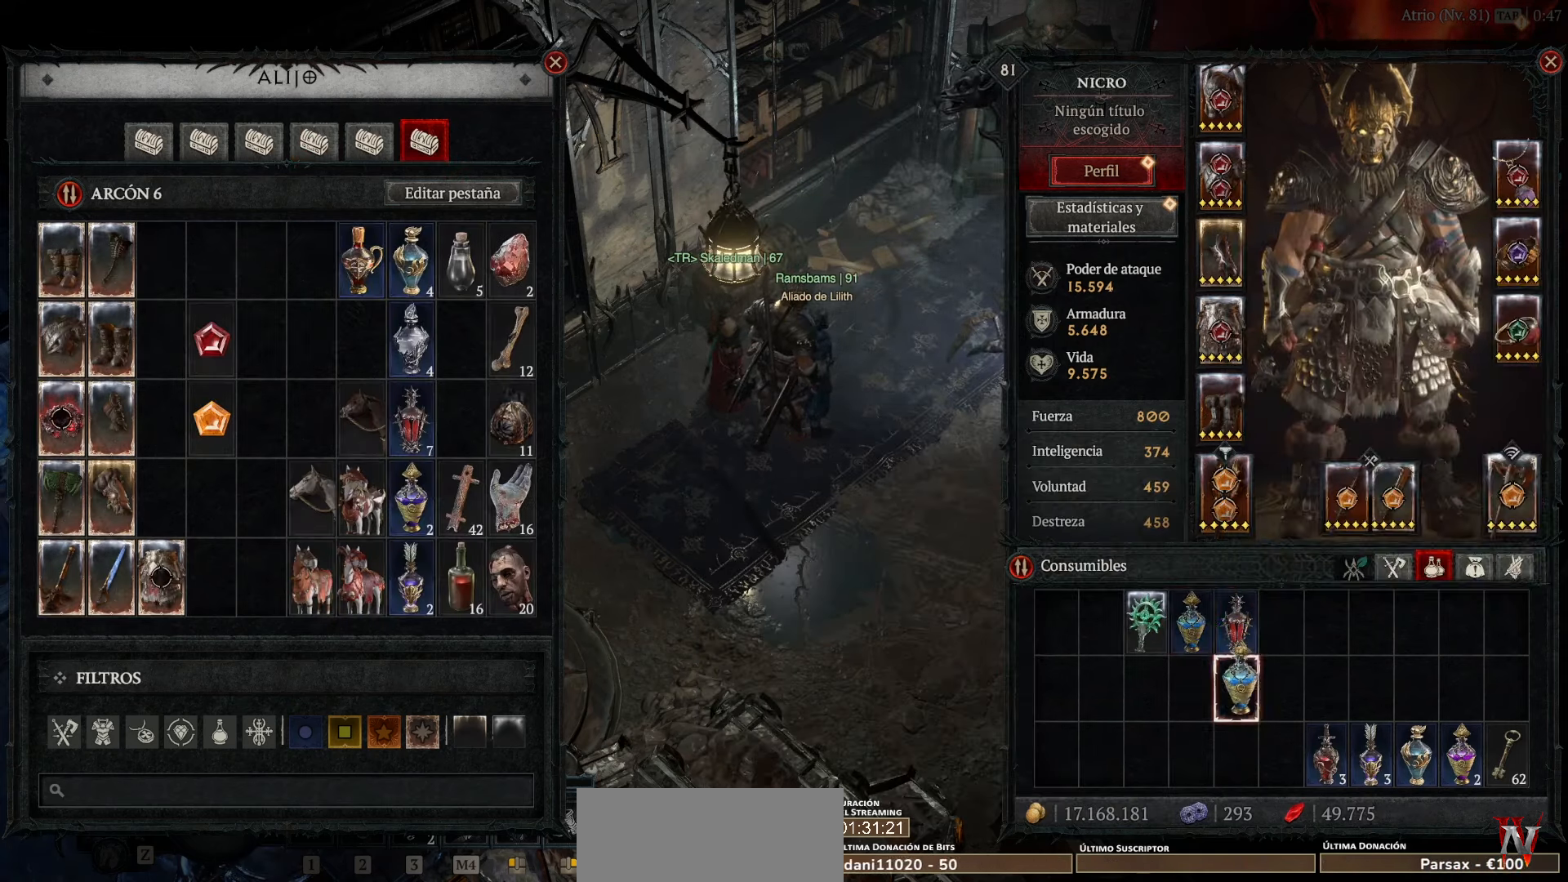
{"keys": [], "mouse": [], "events": [[320, "mouse_left", "down"], [480, "mouse_left", "up"]]}
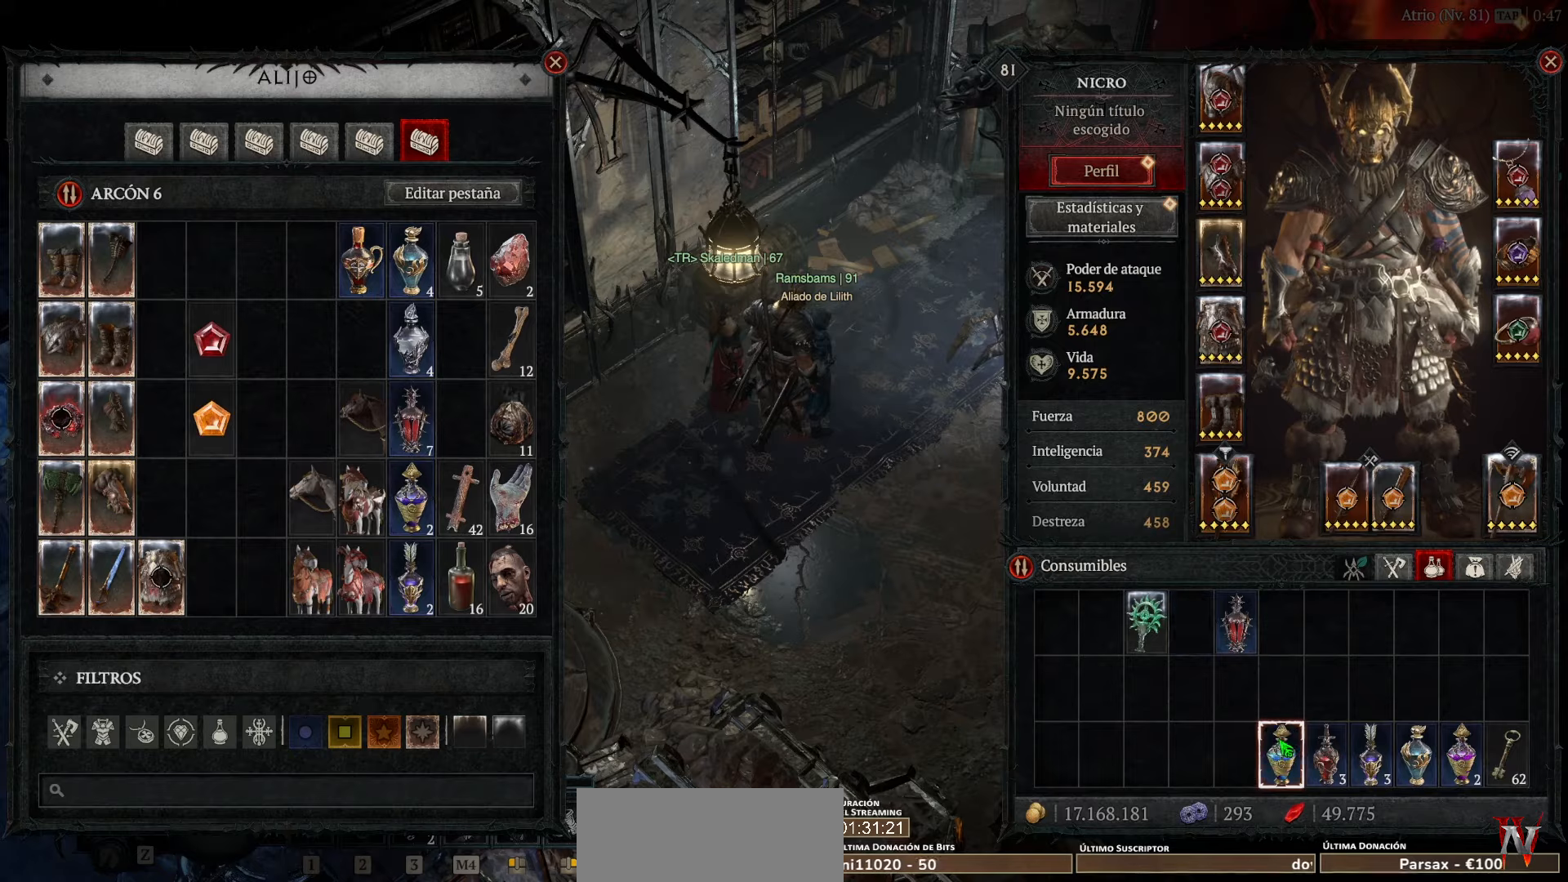
{"keys": [], "mouse": [], "events": []}
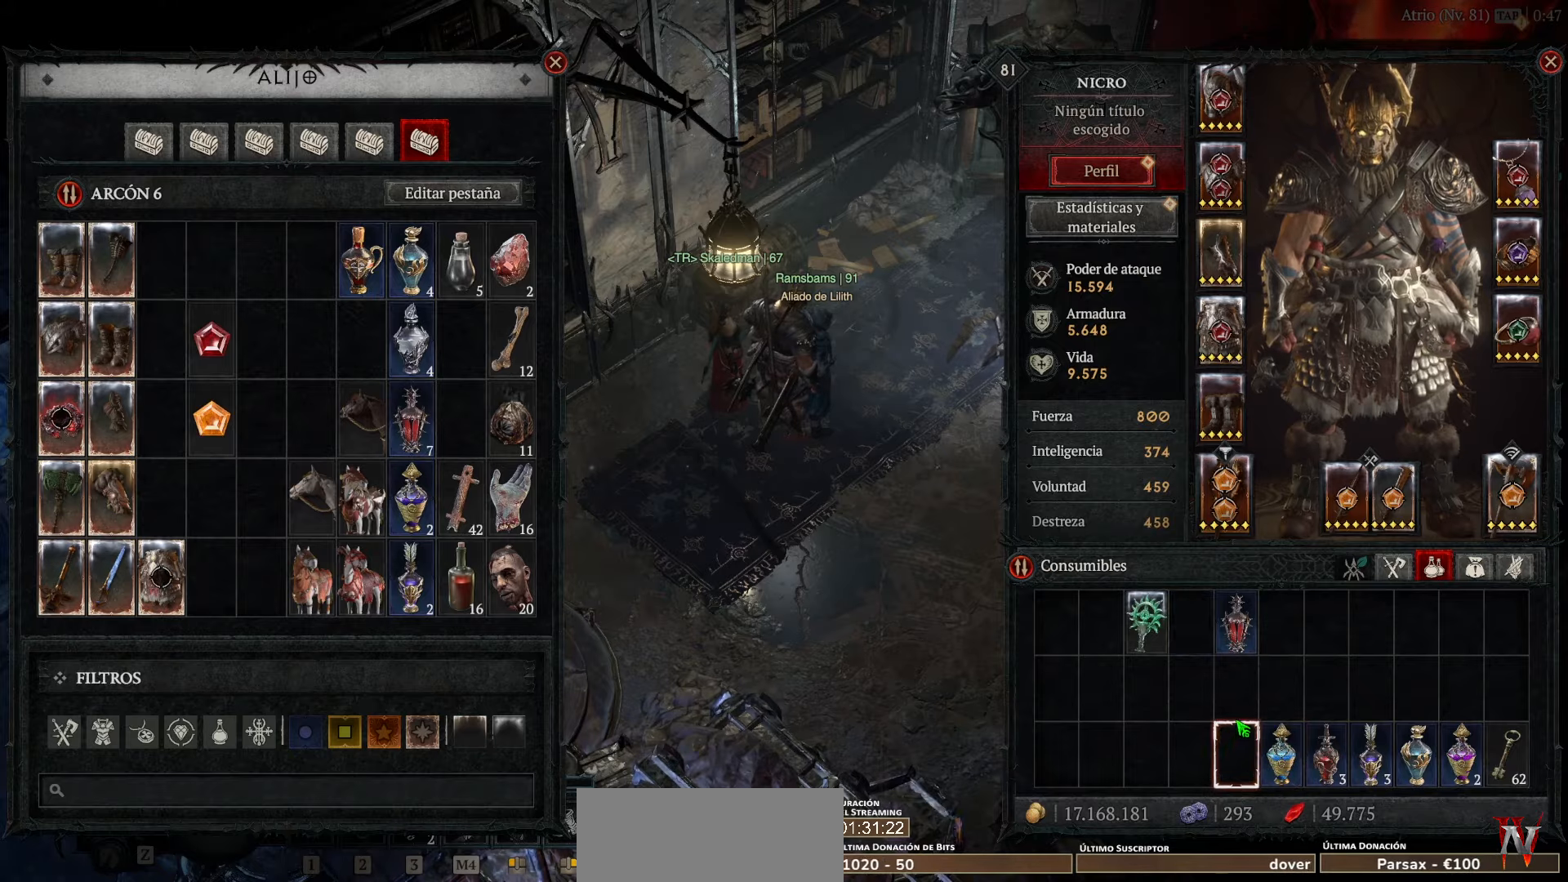
{"keys": [], "mouse": [], "events": [[360, "mouse_right", "down"], [480, "mouse_right", "up"]]}
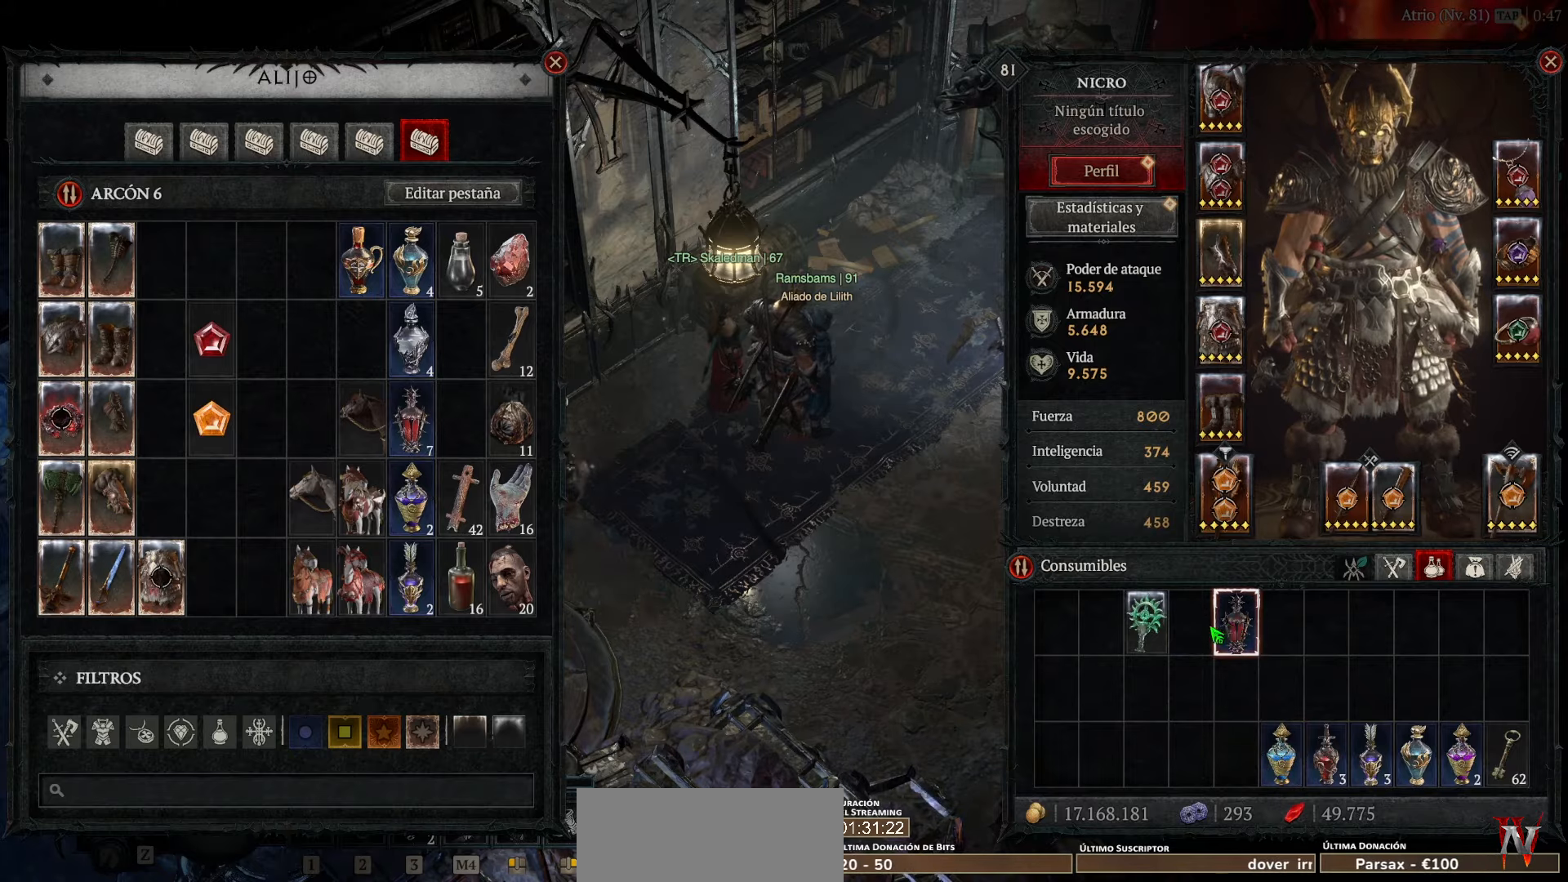
{"keys": [], "mouse": ["left"], "events": [[320, "mouse_left", "down"]]}
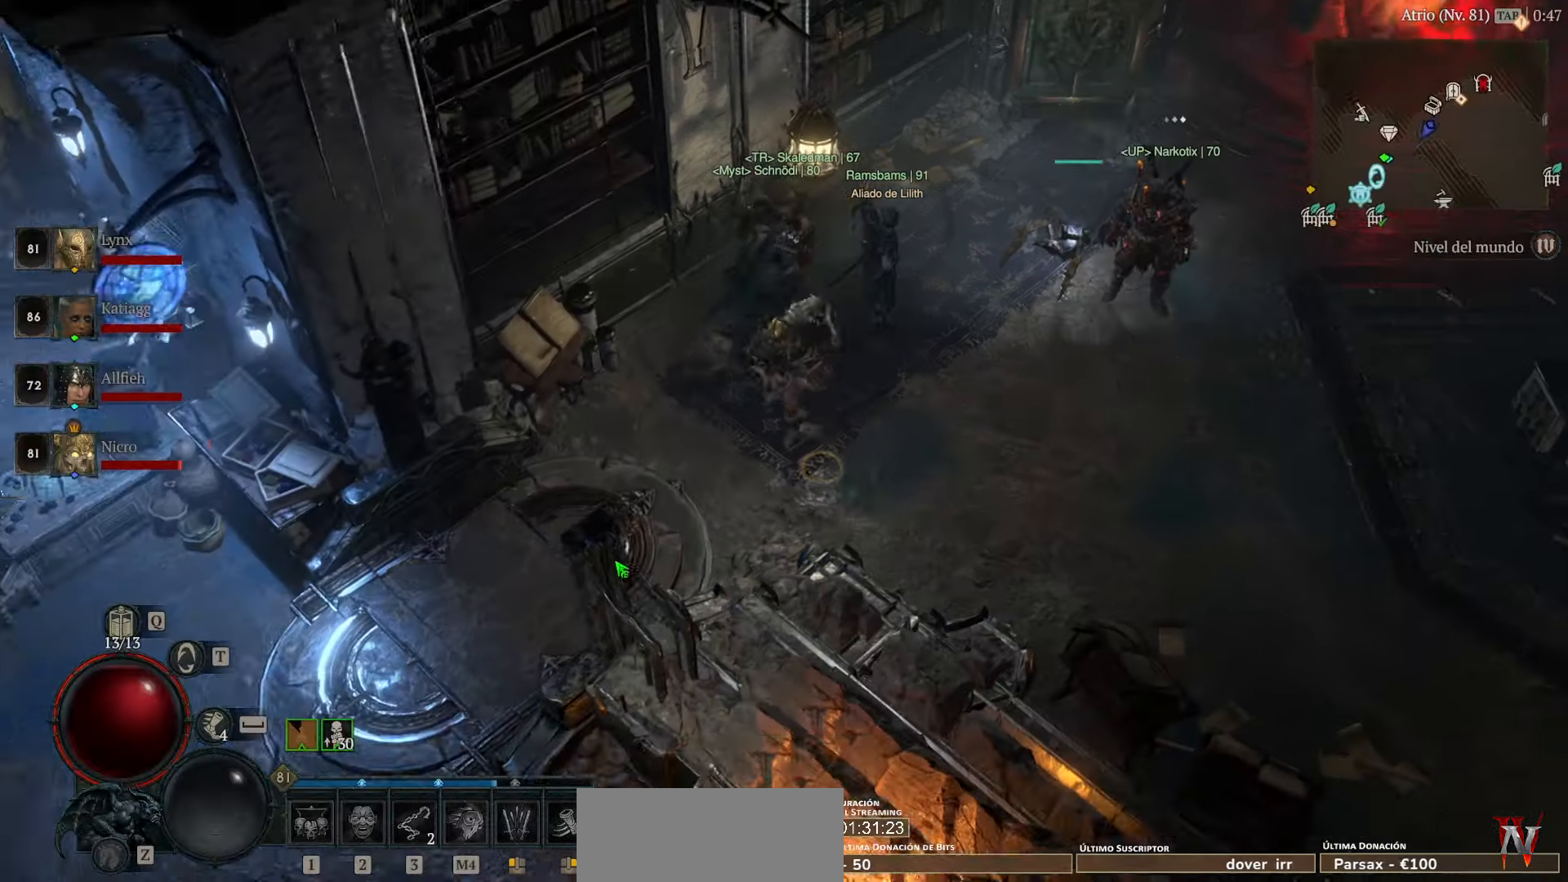
{"keys": [], "mouse": ["left"], "events": []}
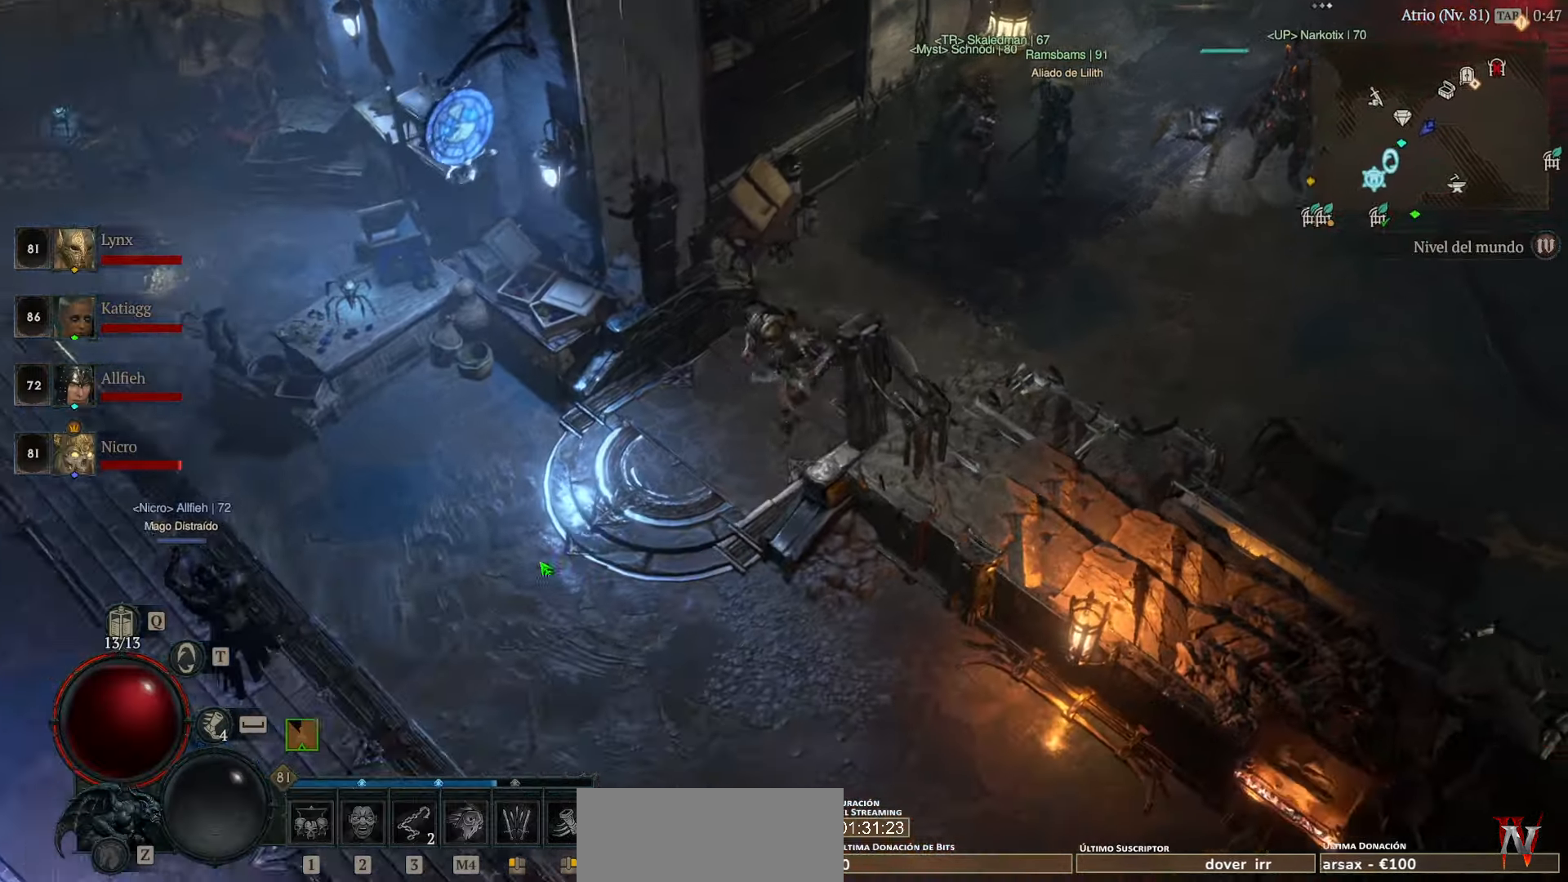
{"keys": [], "mouse": ["left"], "events": []}
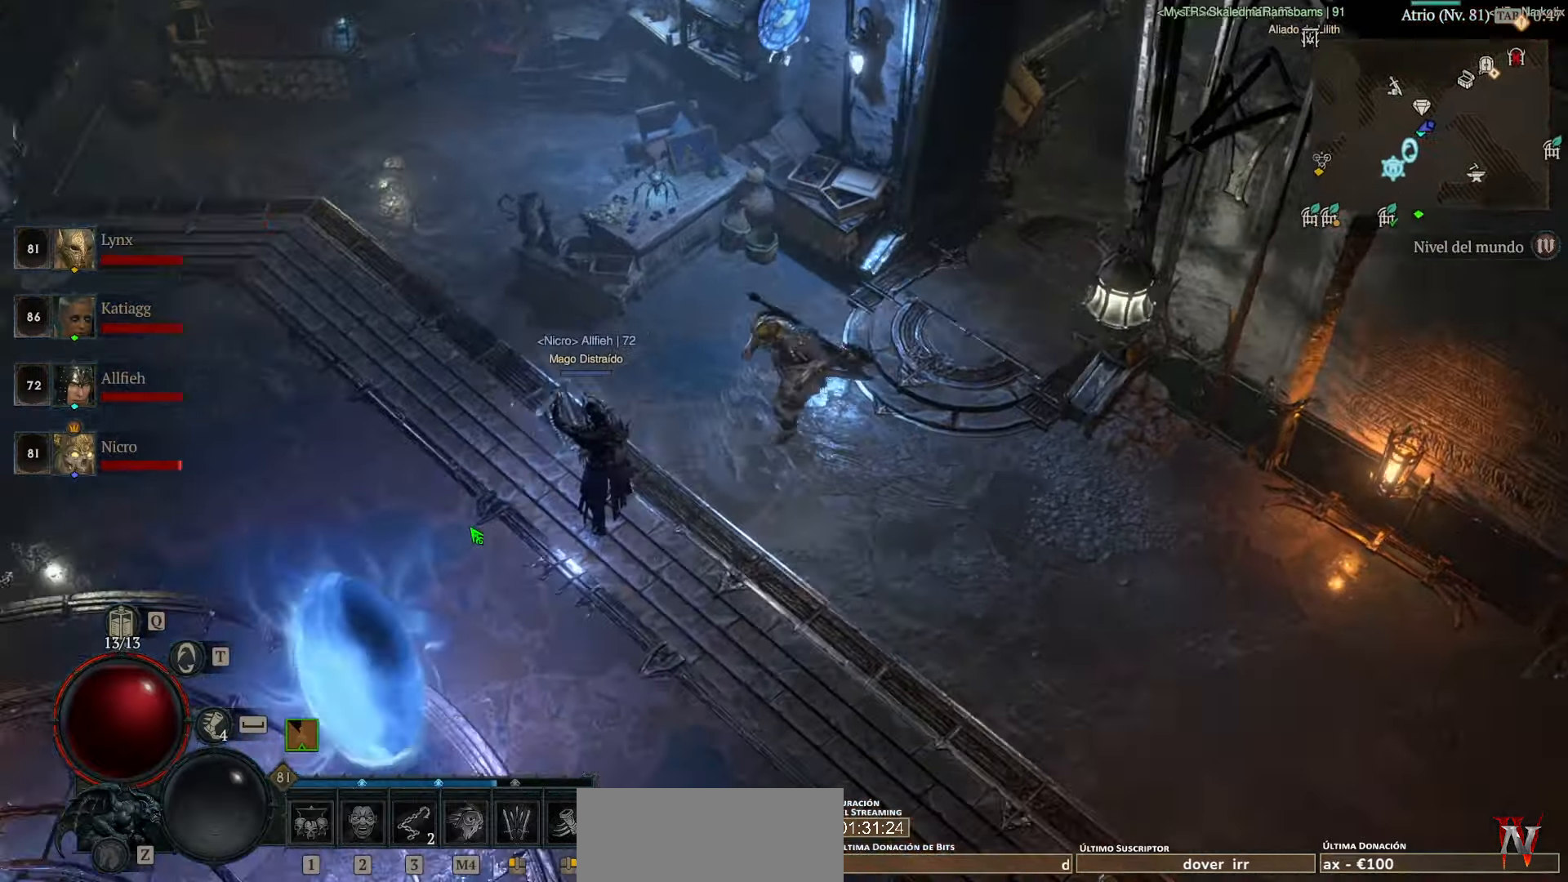
{"keys": [], "mouse": [], "events": [[360, "mouse_left", "up"]]}
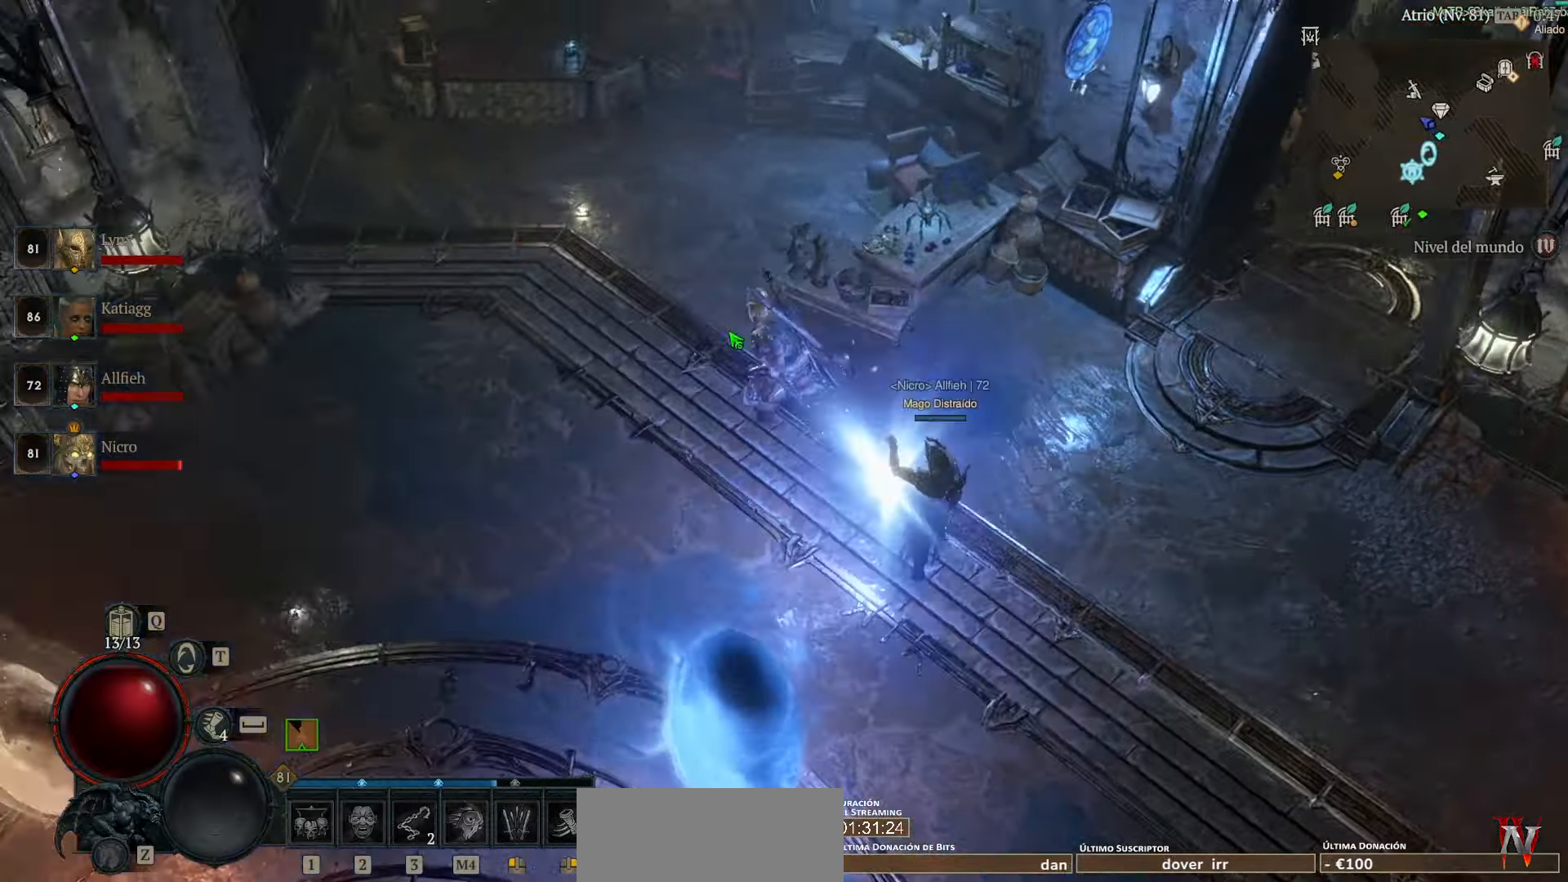
{"keys": [], "mouse": [], "events": []}
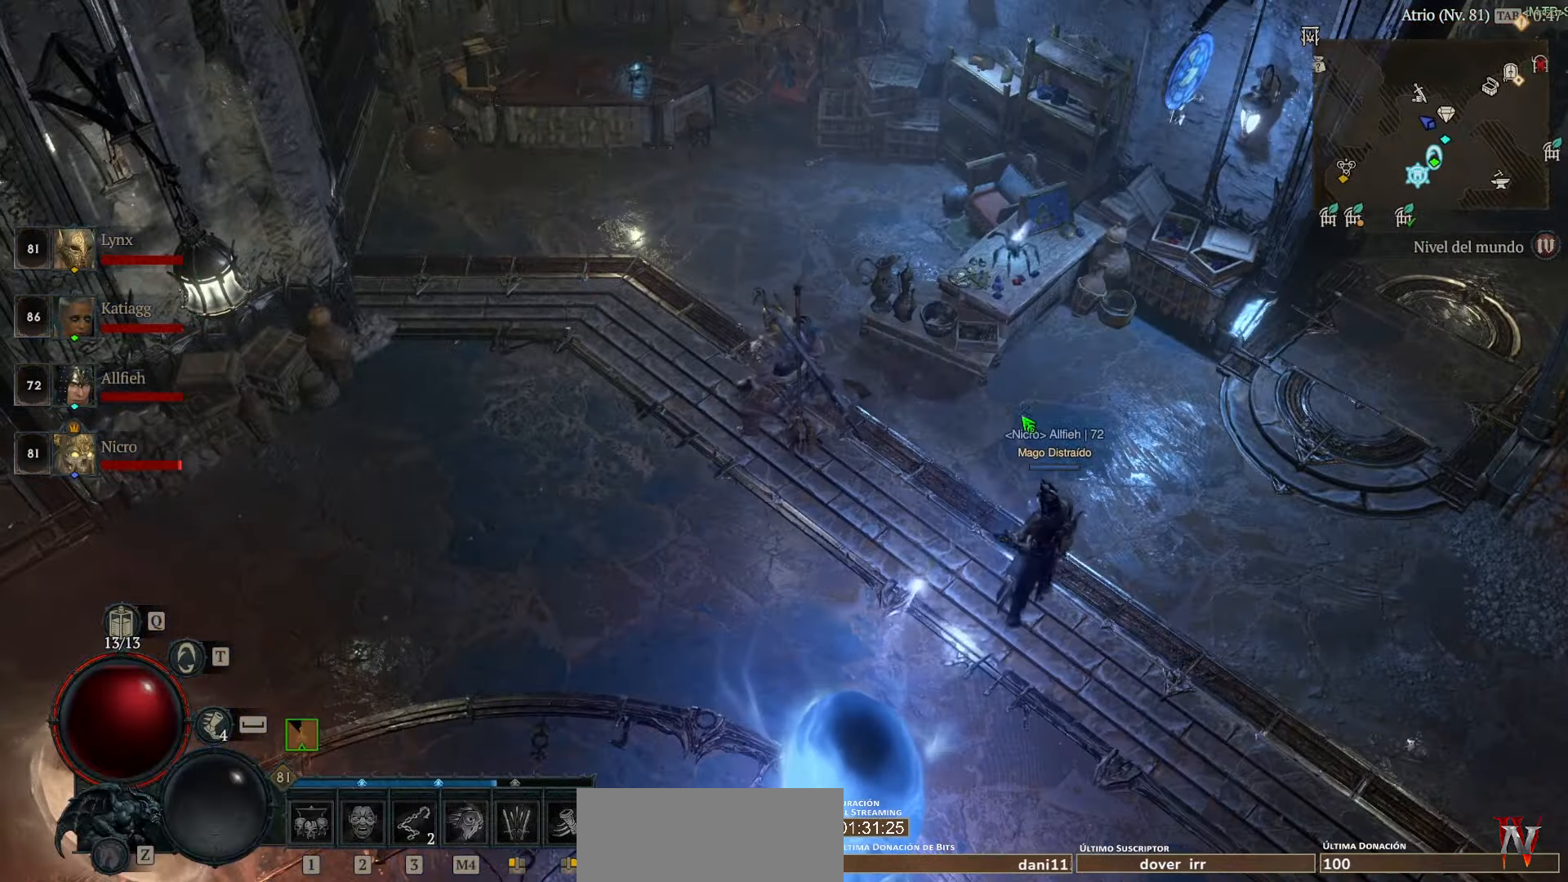
{"keys": [], "mouse": ["left"], "events": [[480, "mouse_left", "down"]]}
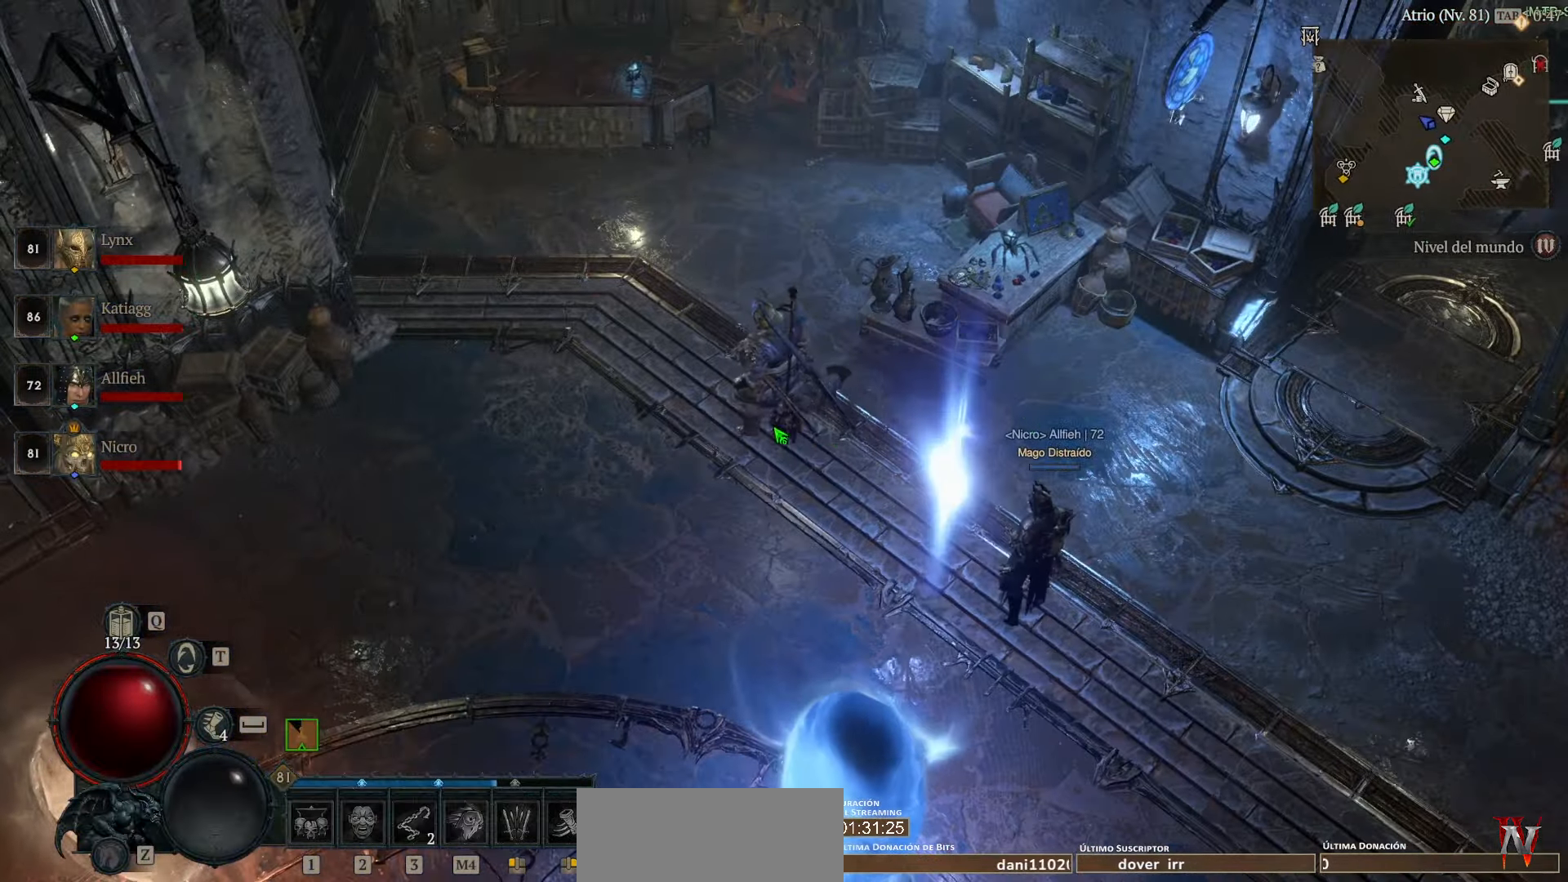
{"keys": [], "mouse": ["left"], "events": []}
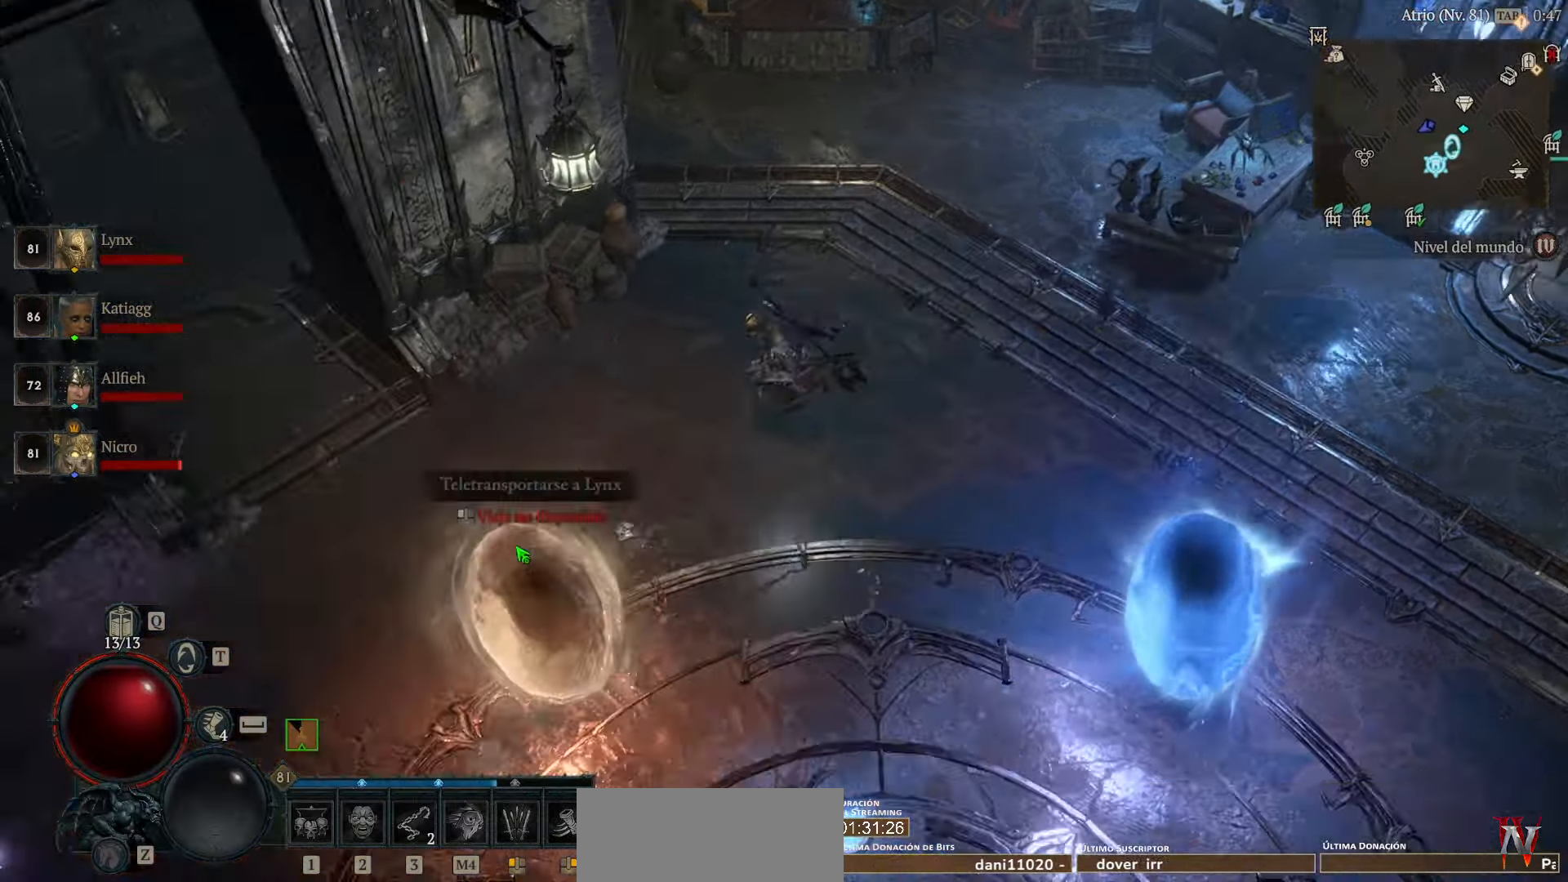
{"keys": [], "mouse": ["left"], "events": []}
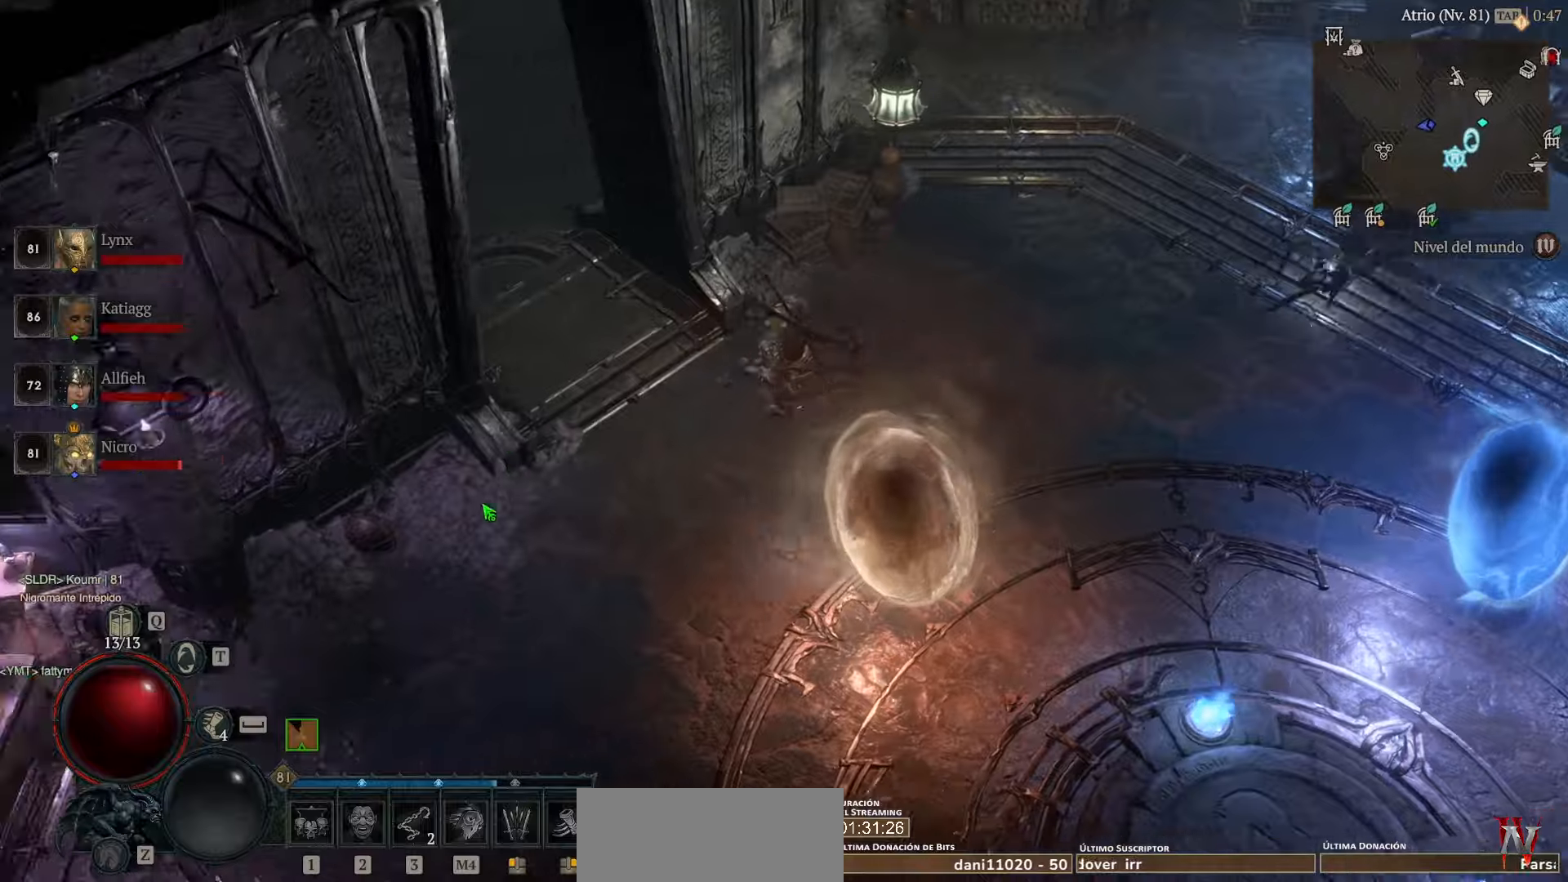
{"keys": [], "mouse": ["left"], "events": []}
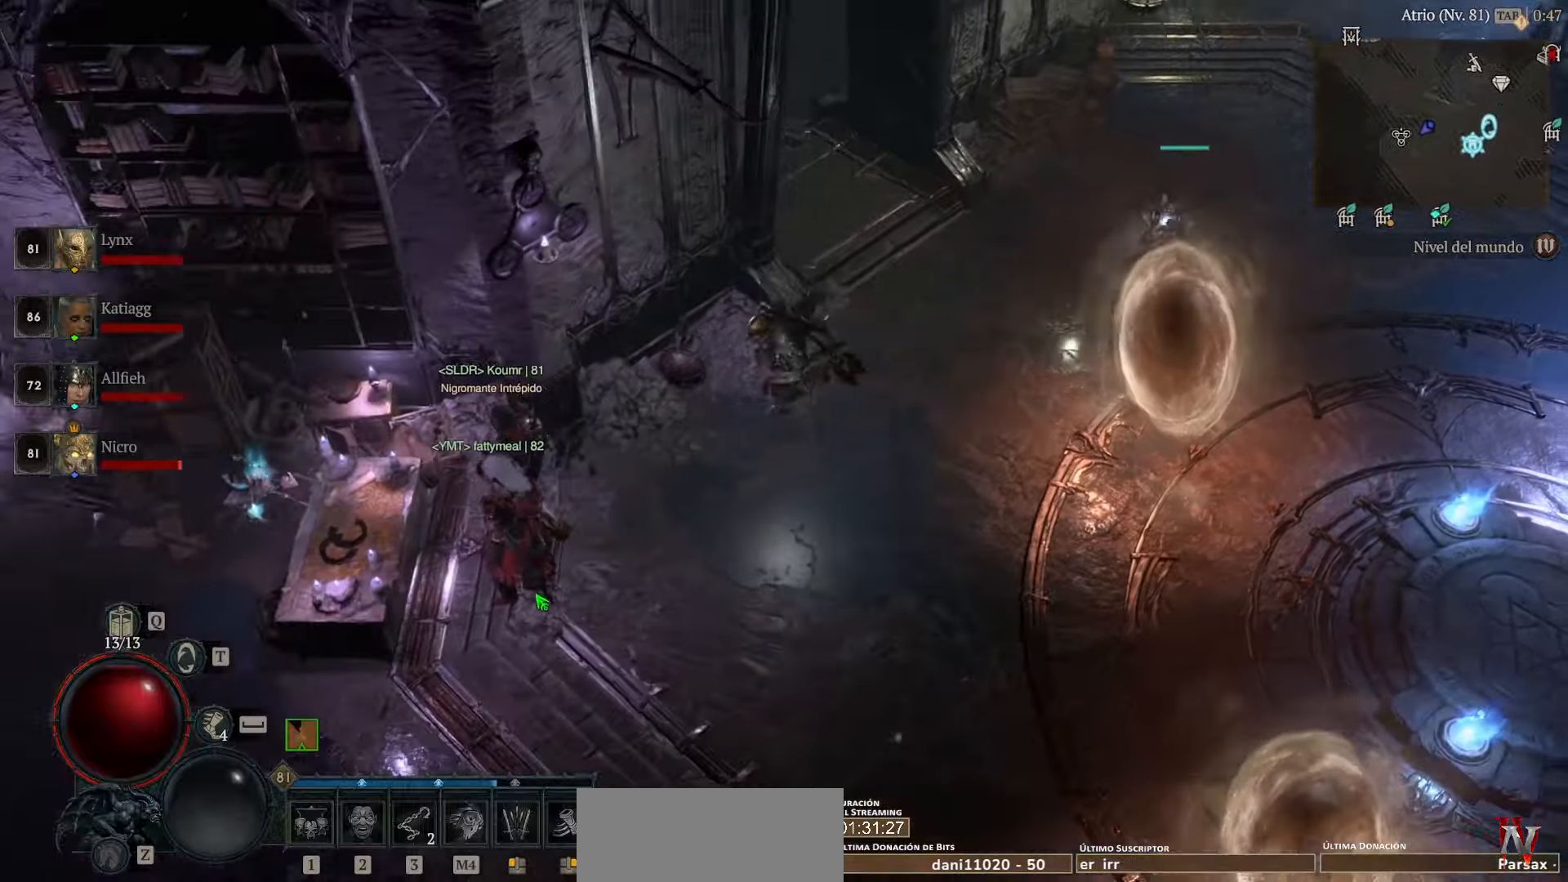
{"keys": [], "mouse": [], "events": [[120, "mouse_left", "up"], [320, "mouse_left", "down"], [400, "mouse_left", "up"]]}
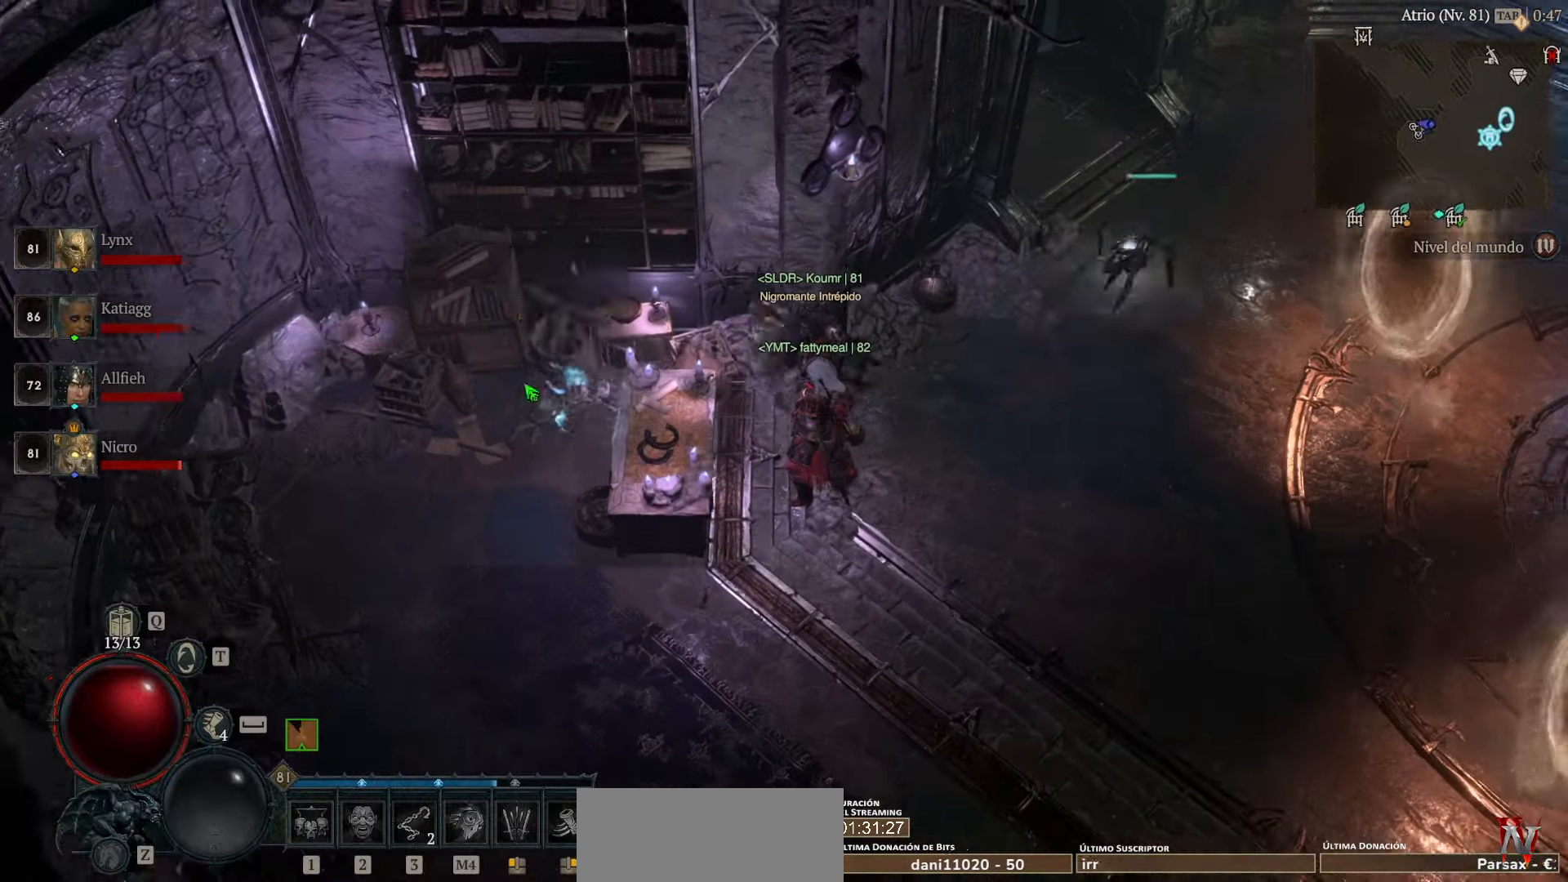
{"keys": [], "mouse": [], "events": [[360, "mouse_left", "down"], [440, "mouse_left", "up"]]}
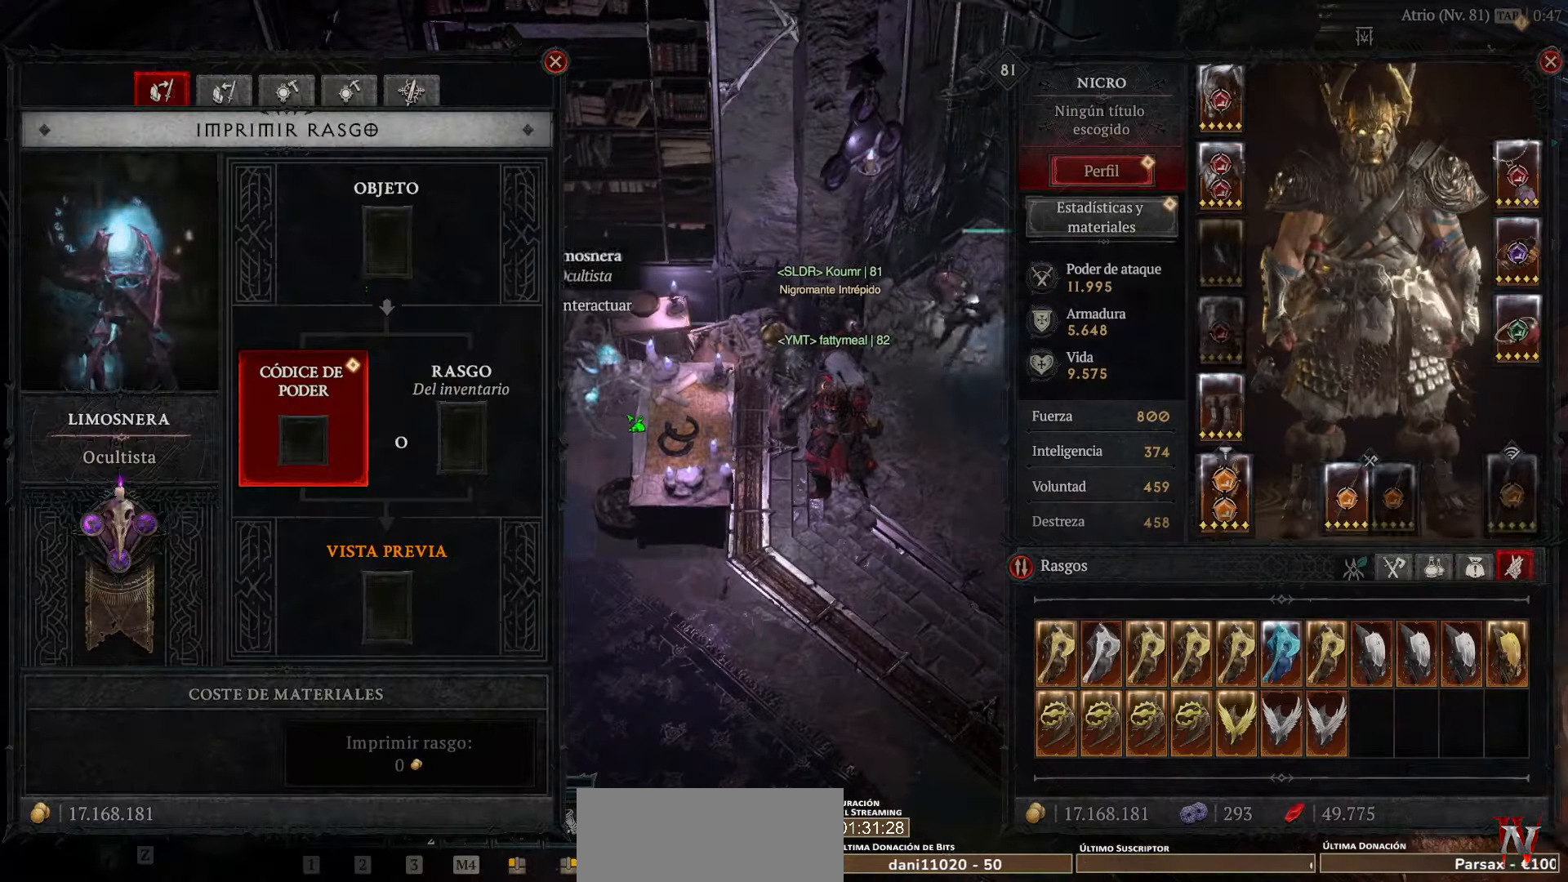
{"keys": [], "mouse": [], "events": []}
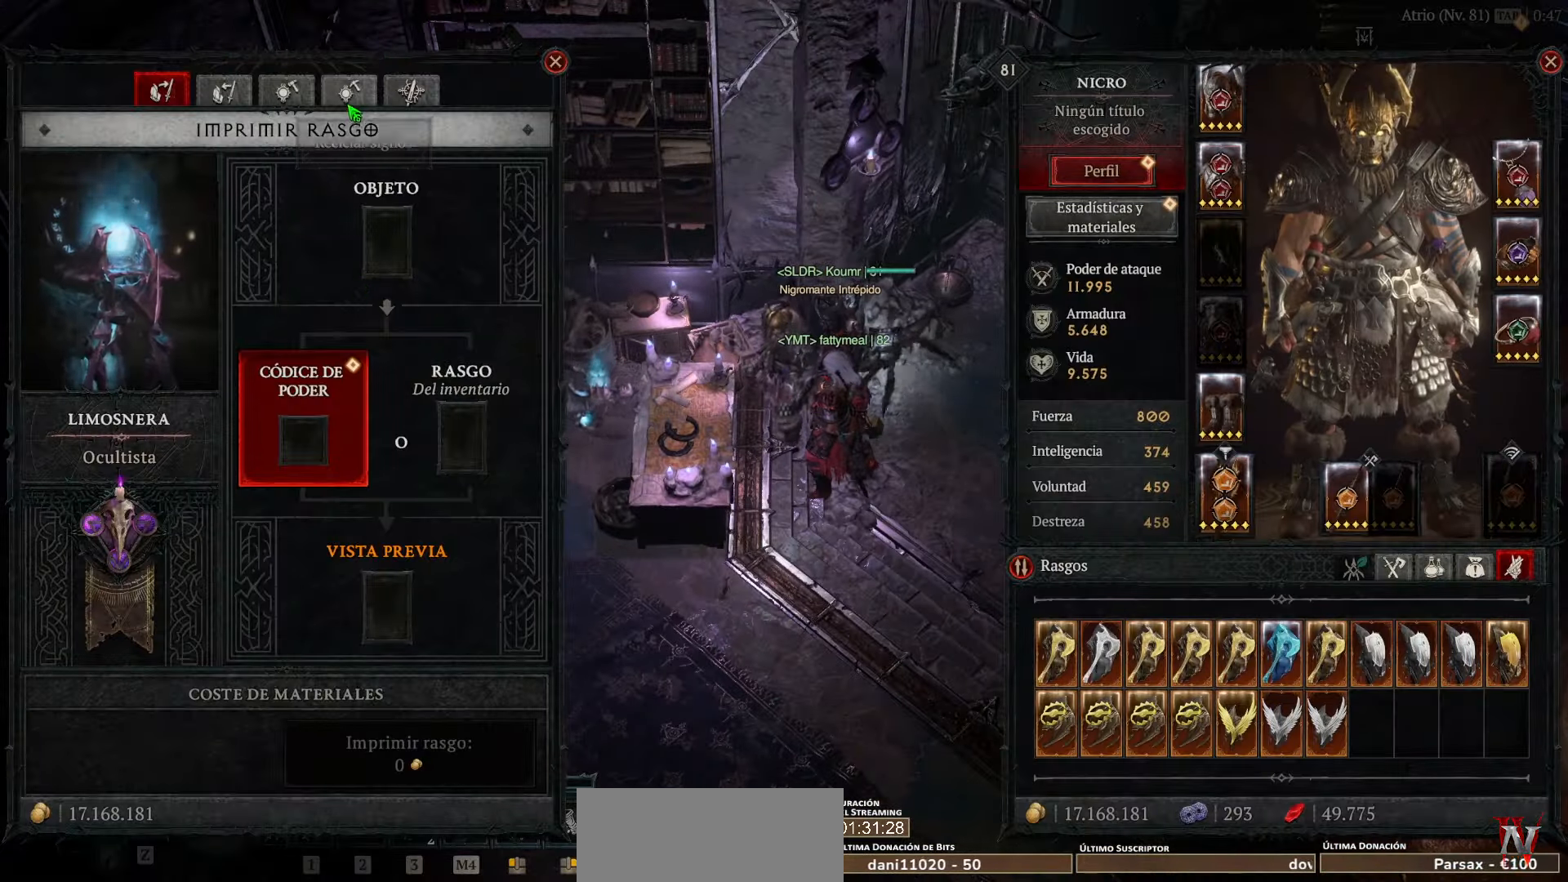
{"keys": [], "mouse": [], "events": [[160, "mouse_left", "down"], [240, "mouse_left", "up"]]}
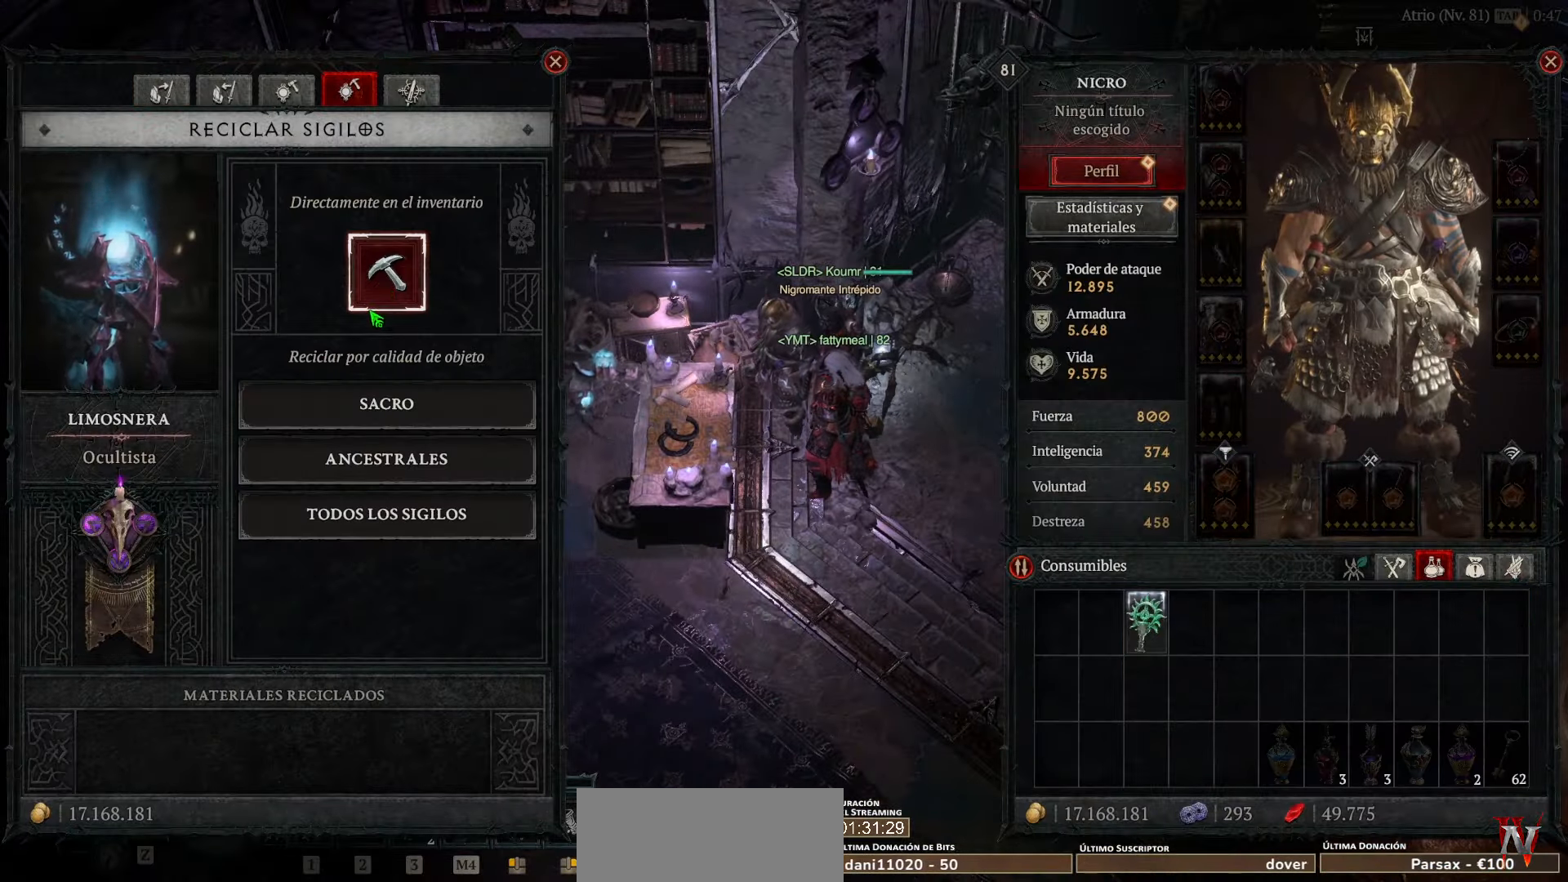
{"keys": [], "mouse": [], "events": [[200, "mouse_left", "down"], [240, "mouse_left", "up"]]}
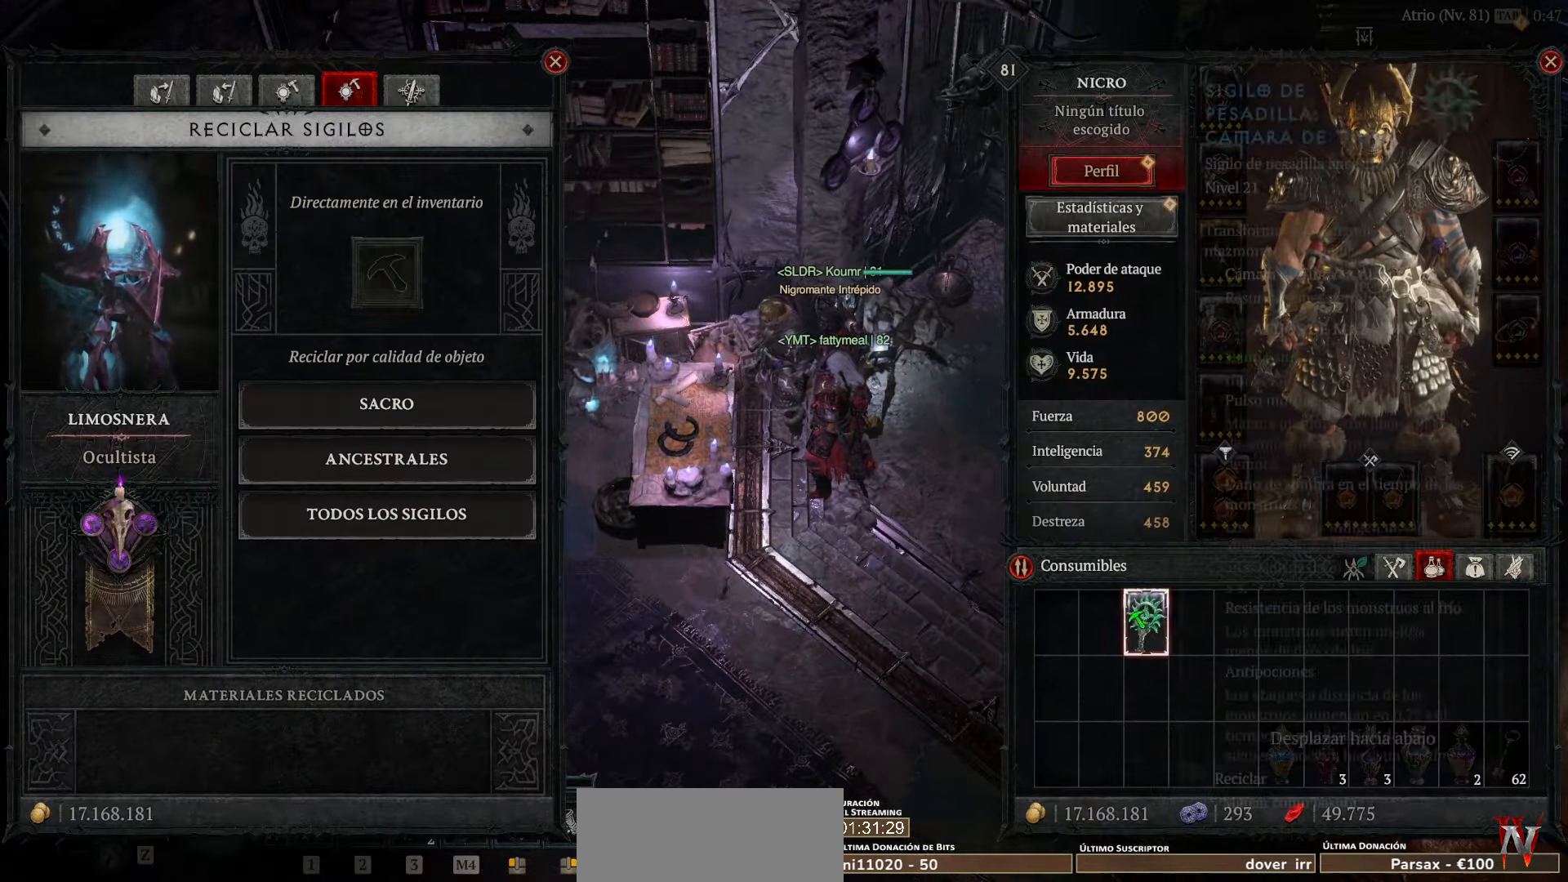
{"keys": [], "mouse": [], "events": [[280, "mouse_left", "down"], [320, "mouse_left", "up"]]}
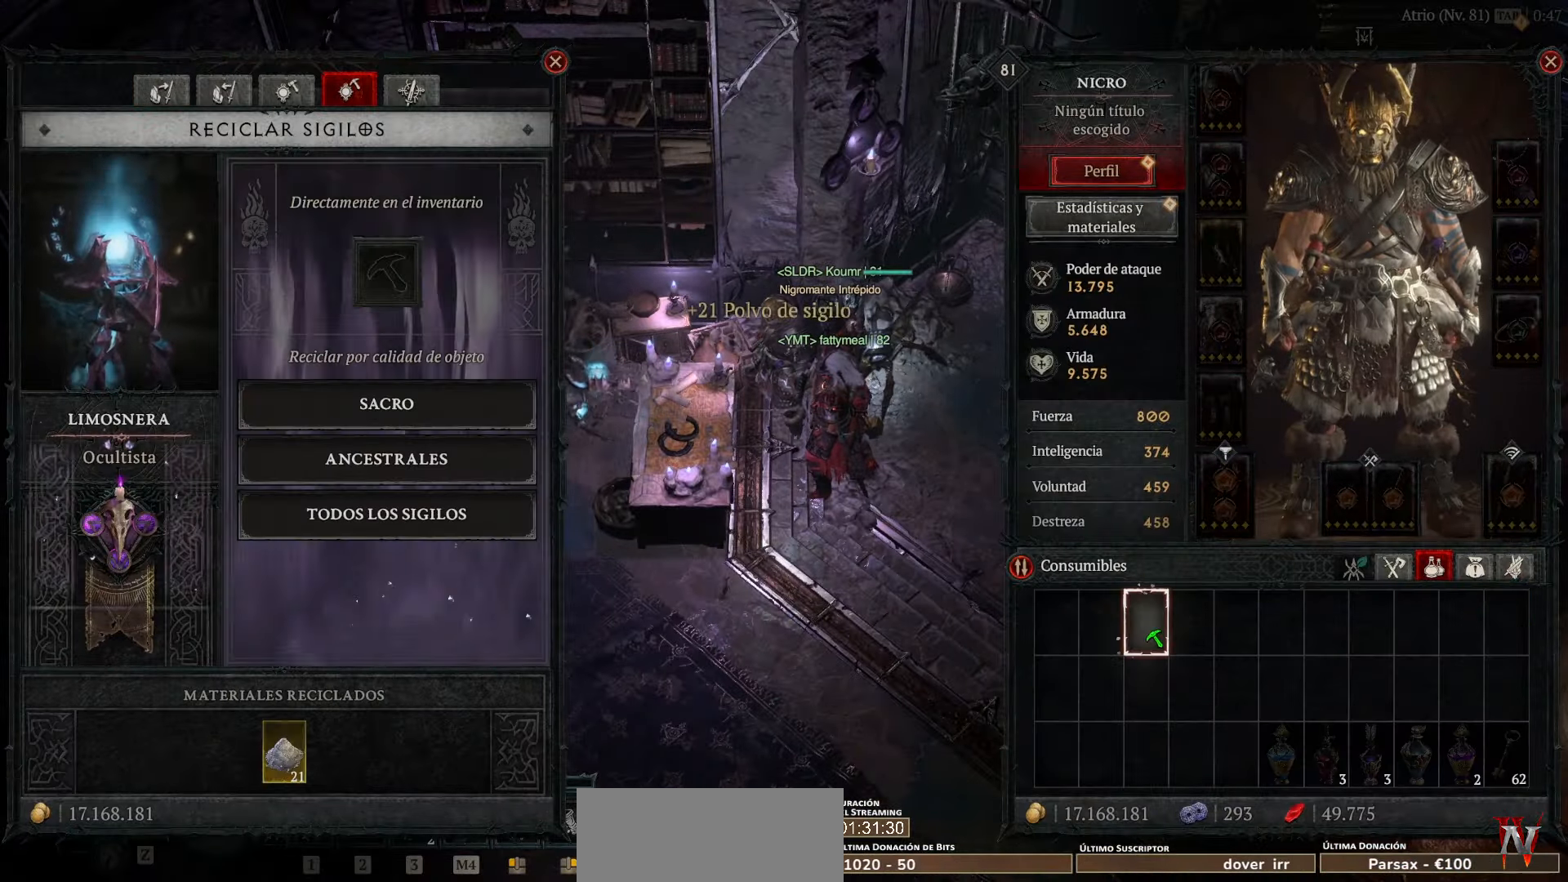
{"keys": [], "mouse": [], "events": [[360, "mouse_right", "down"], [480, "mouse_right", "up"]]}
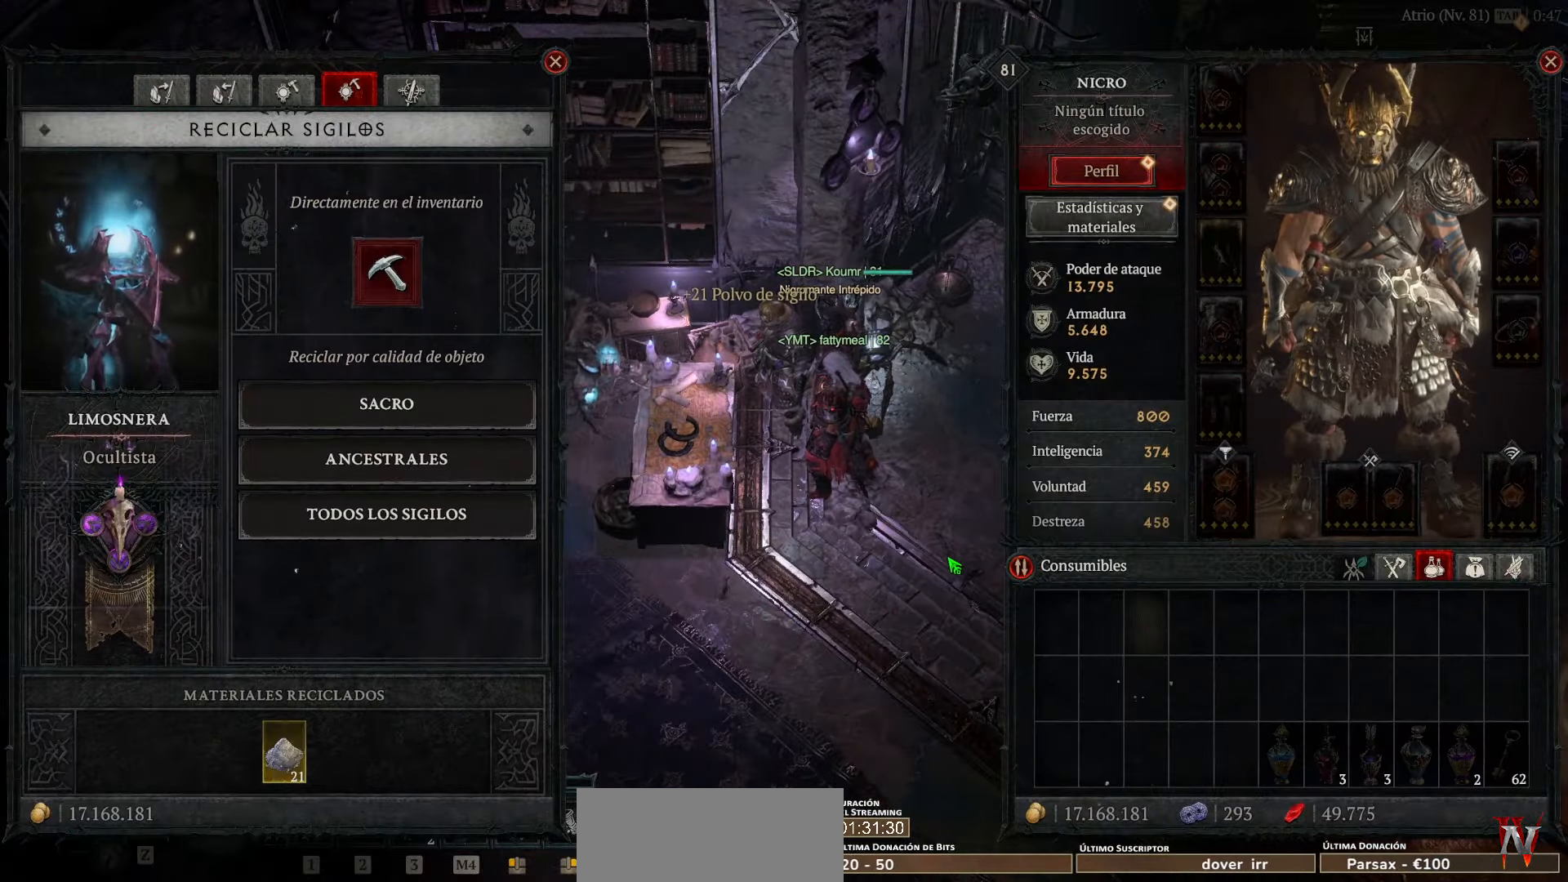
{"keys": [], "mouse": ["left"], "events": [[80, "mouse_left", "down"]]}
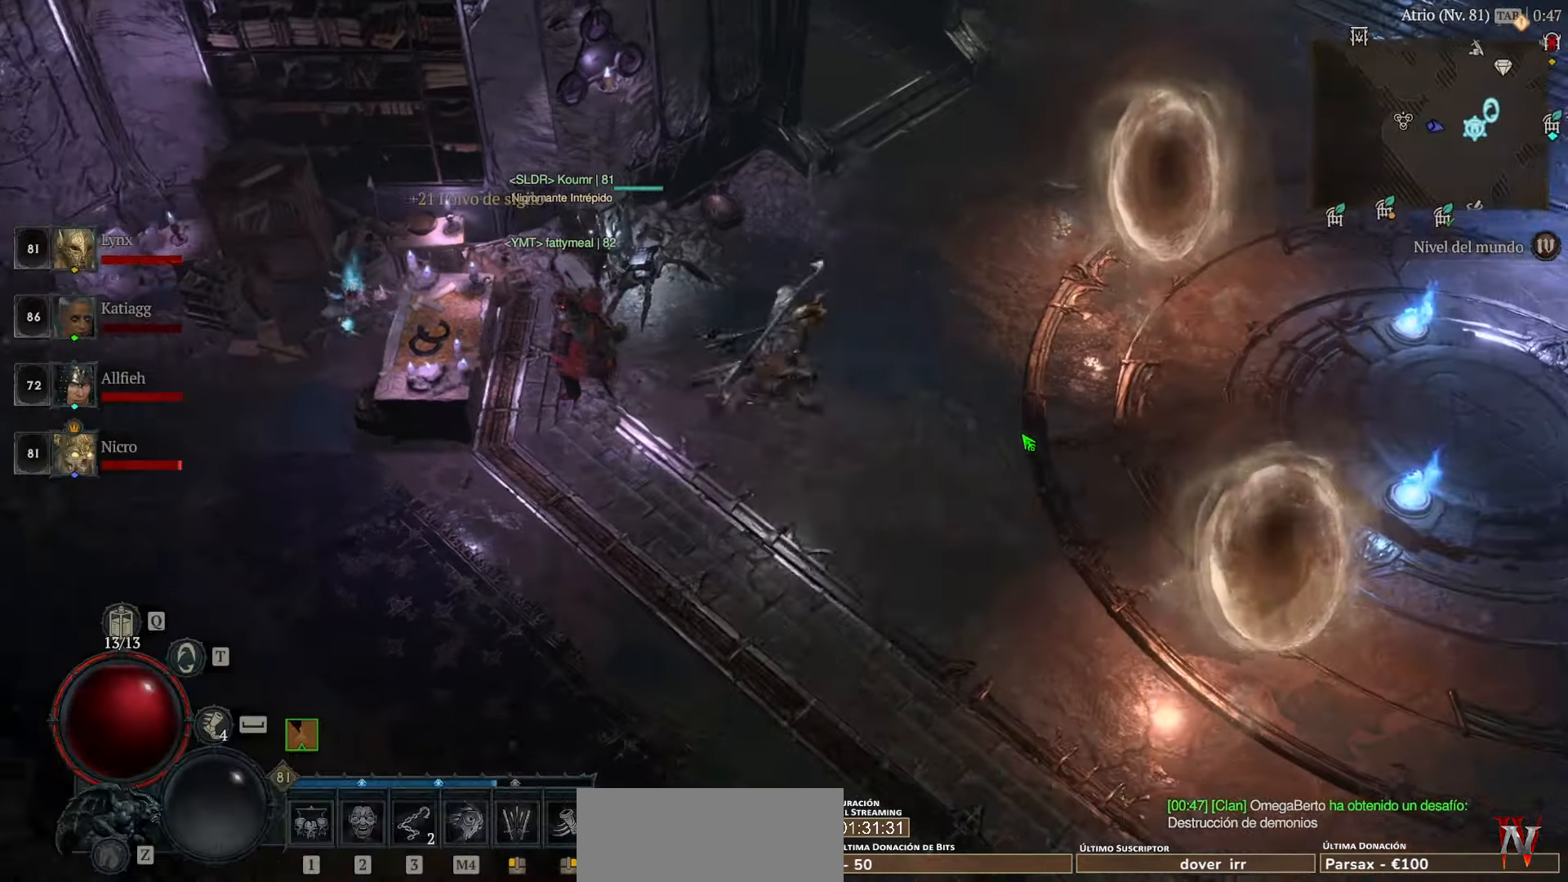
{"keys": [], "mouse": ["left"], "events": []}
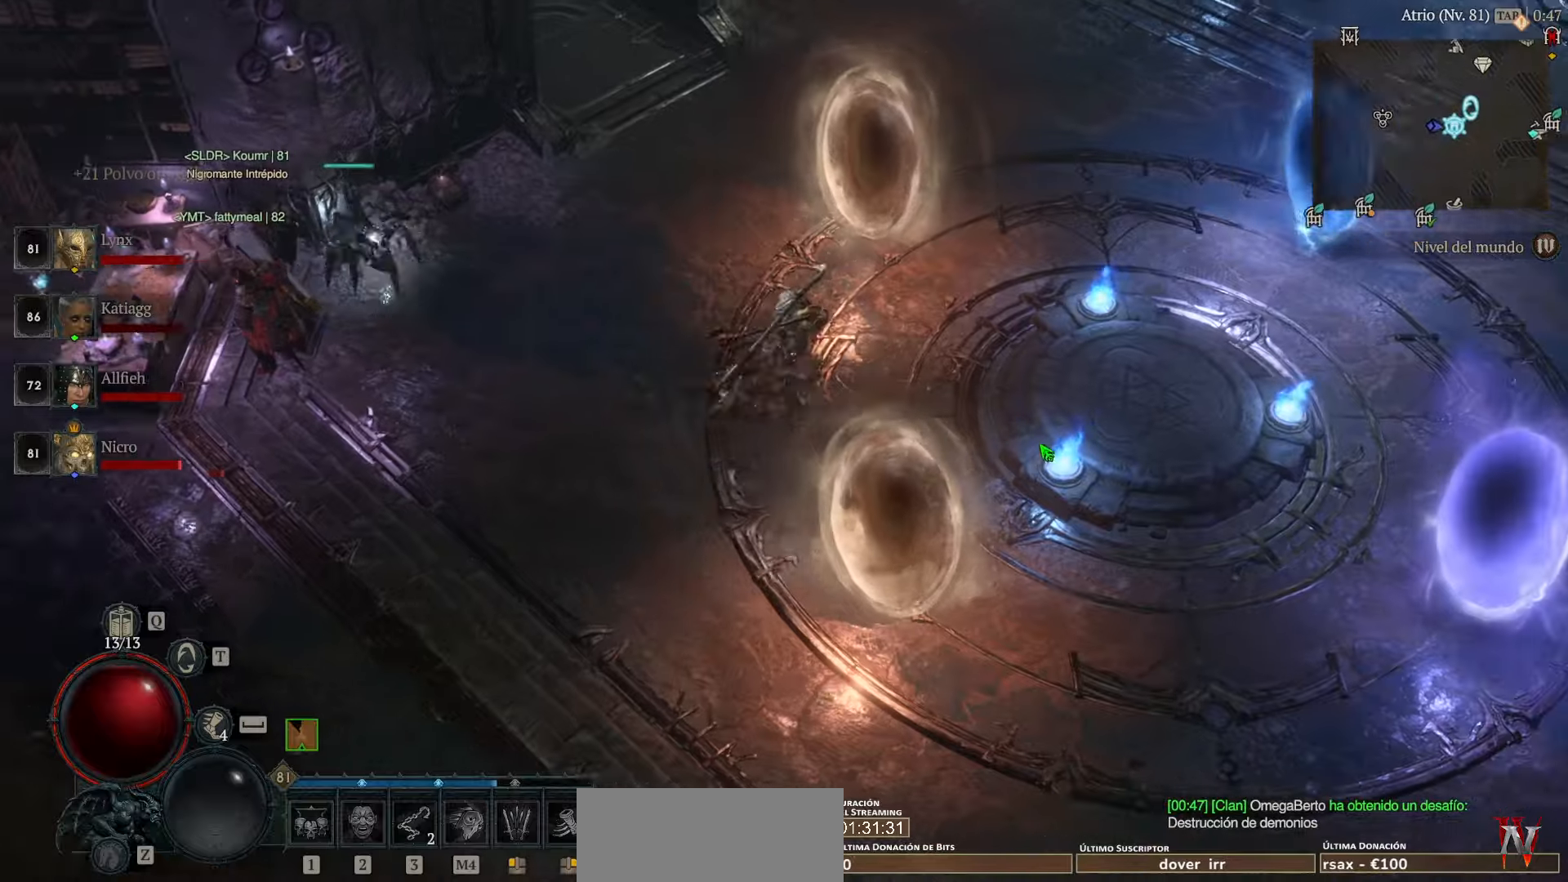
{"keys": [], "mouse": ["left"], "events": []}
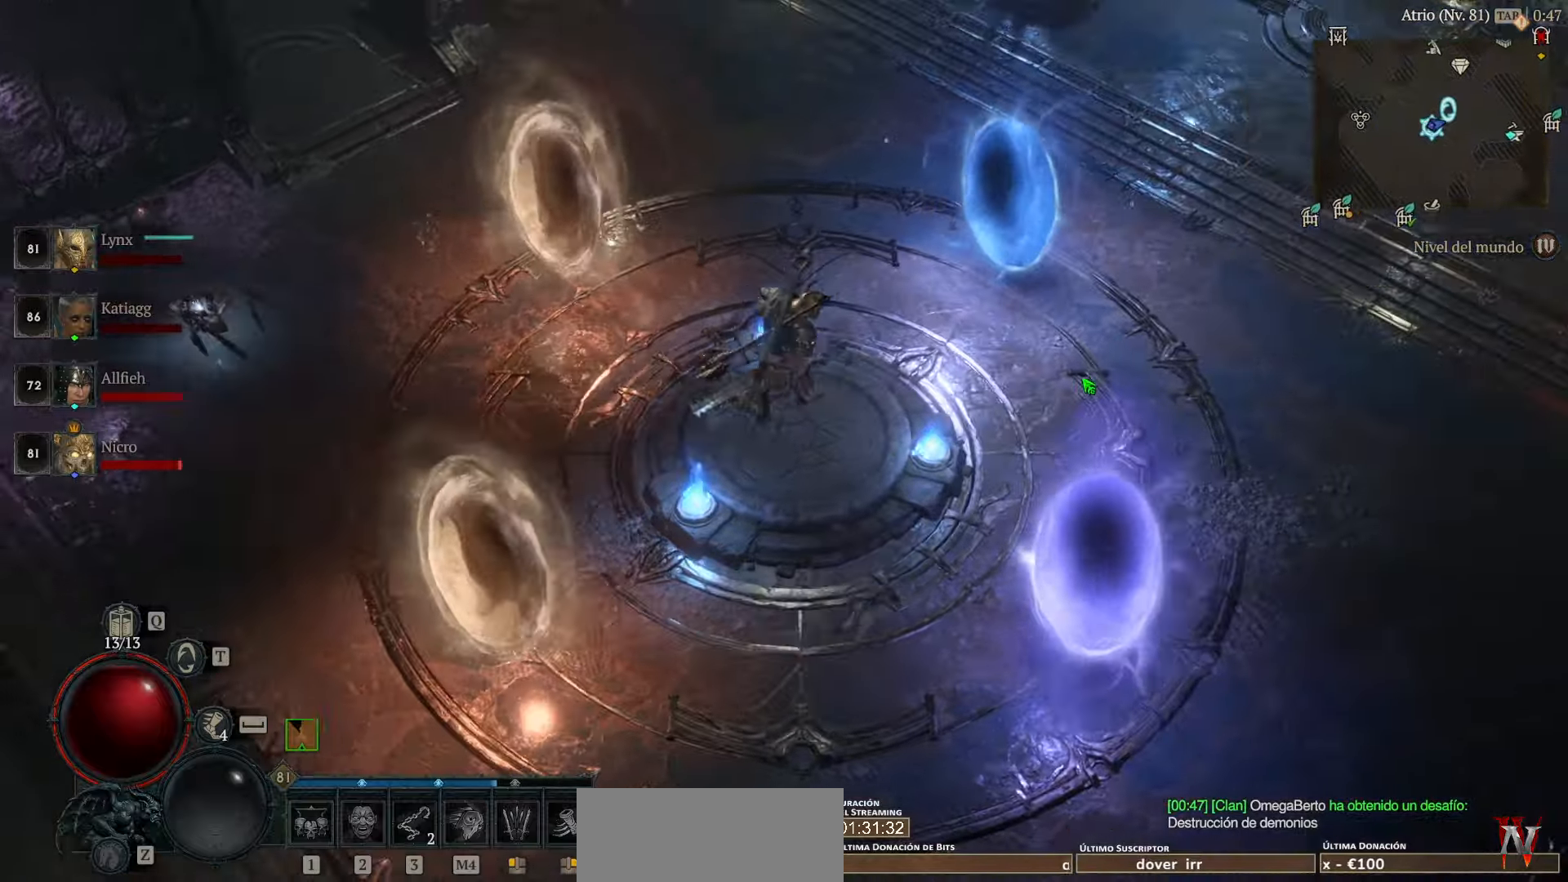
{"keys": [], "mouse": ["left"], "events": []}
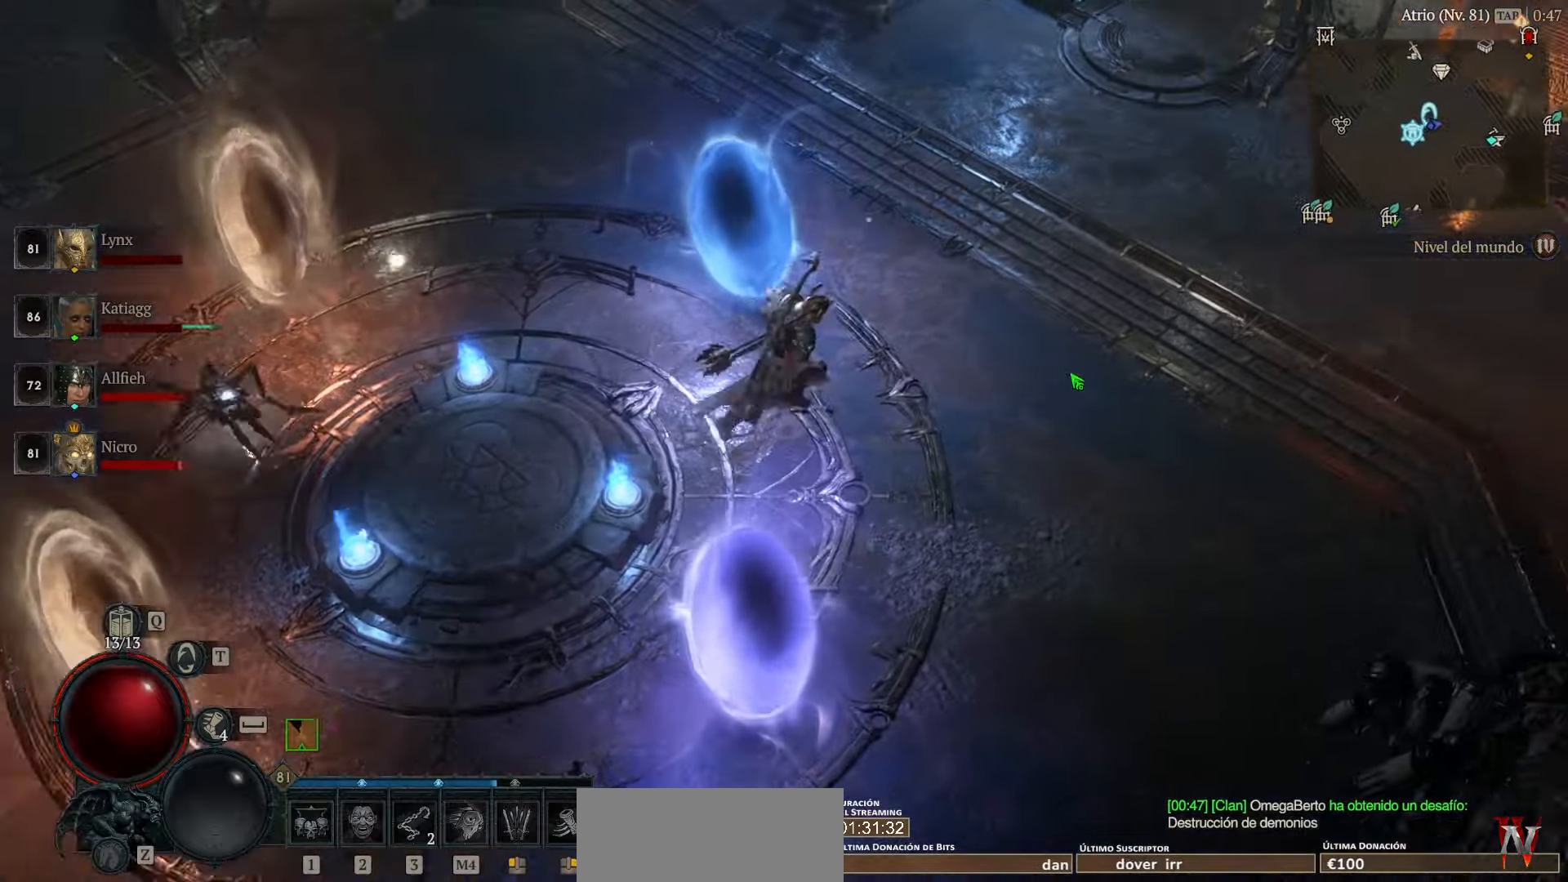
{"keys": [], "mouse": ["left"], "events": []}
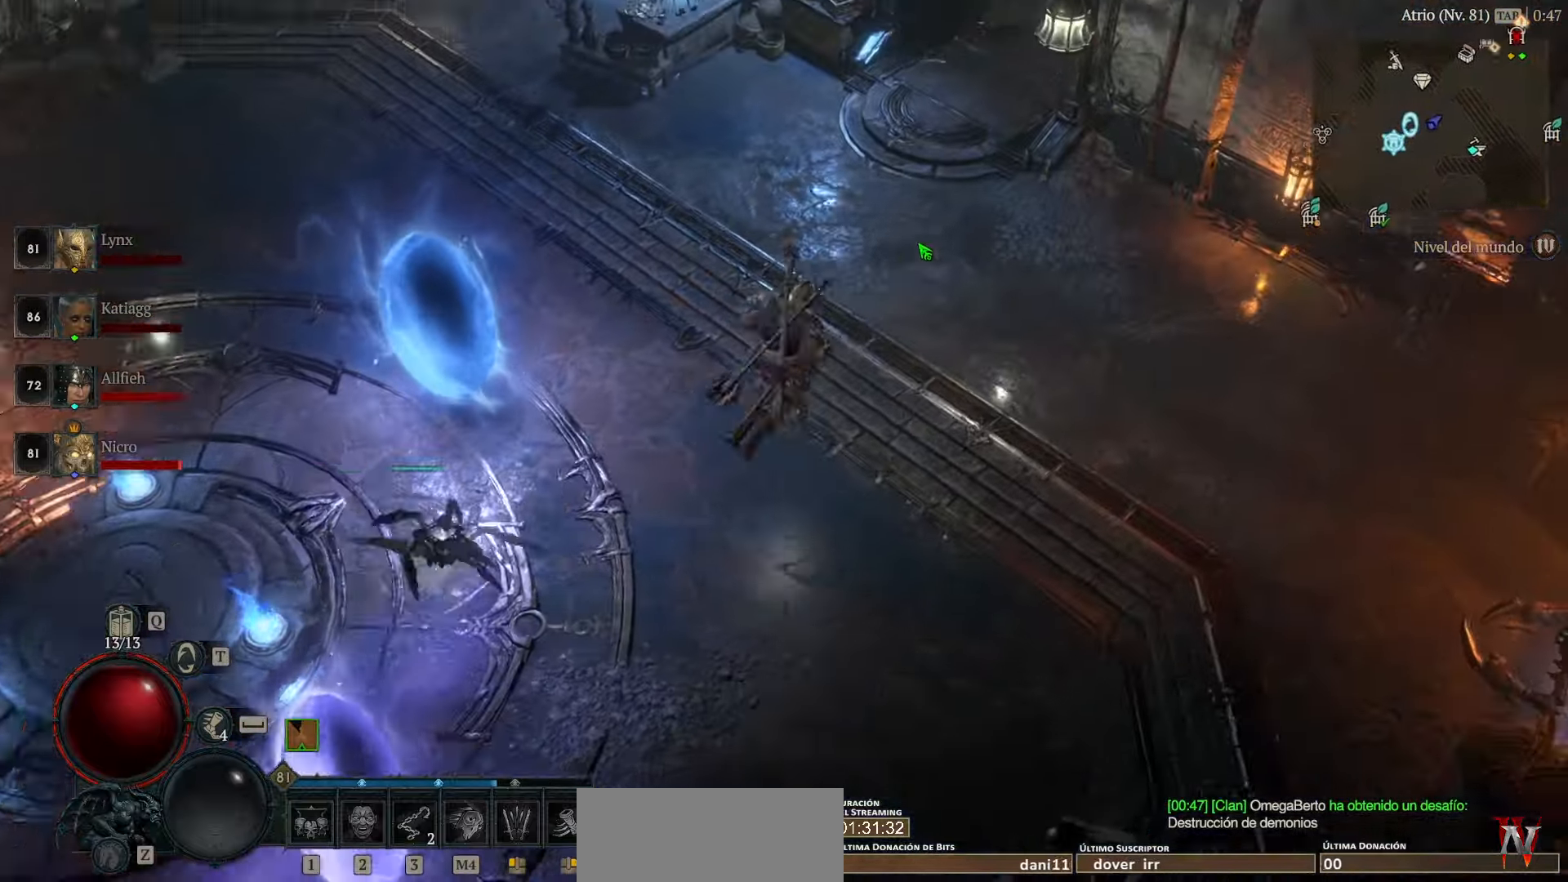
{"keys": [], "mouse": ["left"], "events": []}
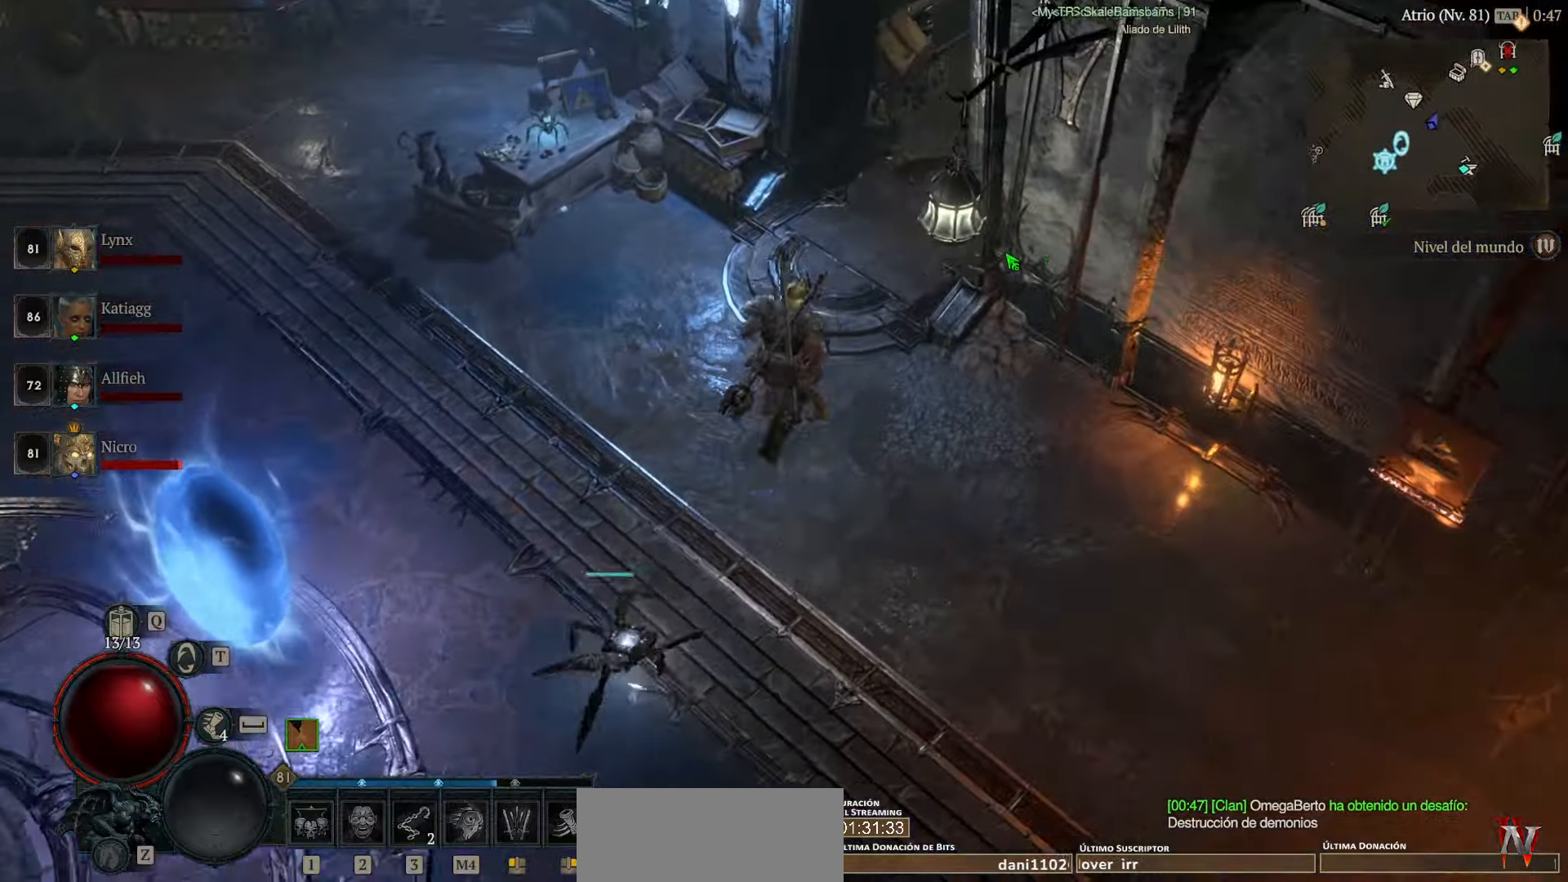
{"keys": [], "mouse": ["left"], "events": []}
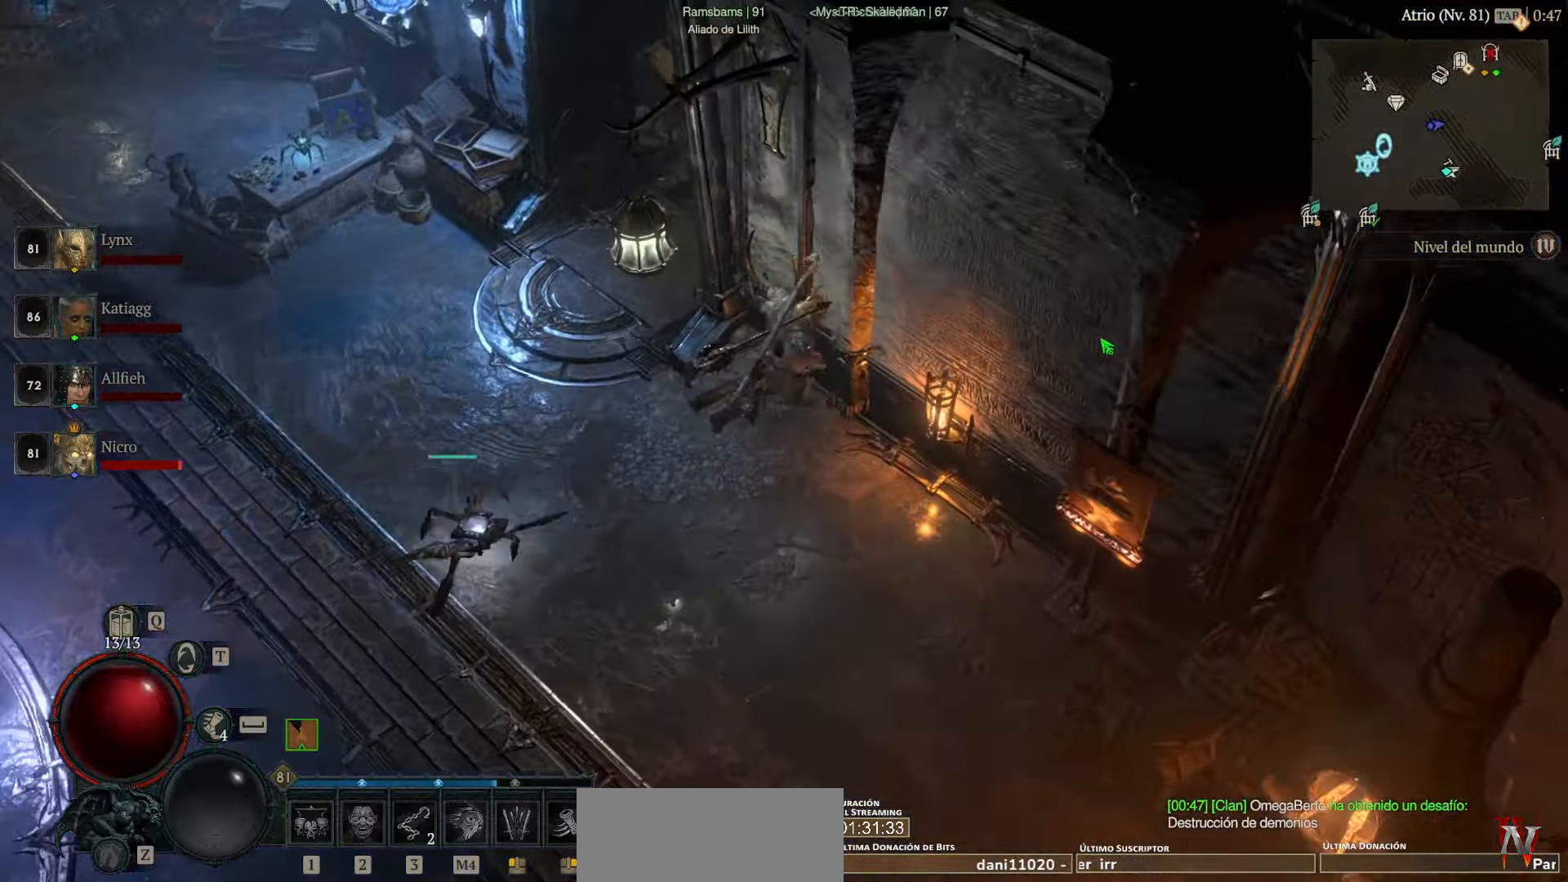
{"keys": [], "mouse": ["left"], "events": []}
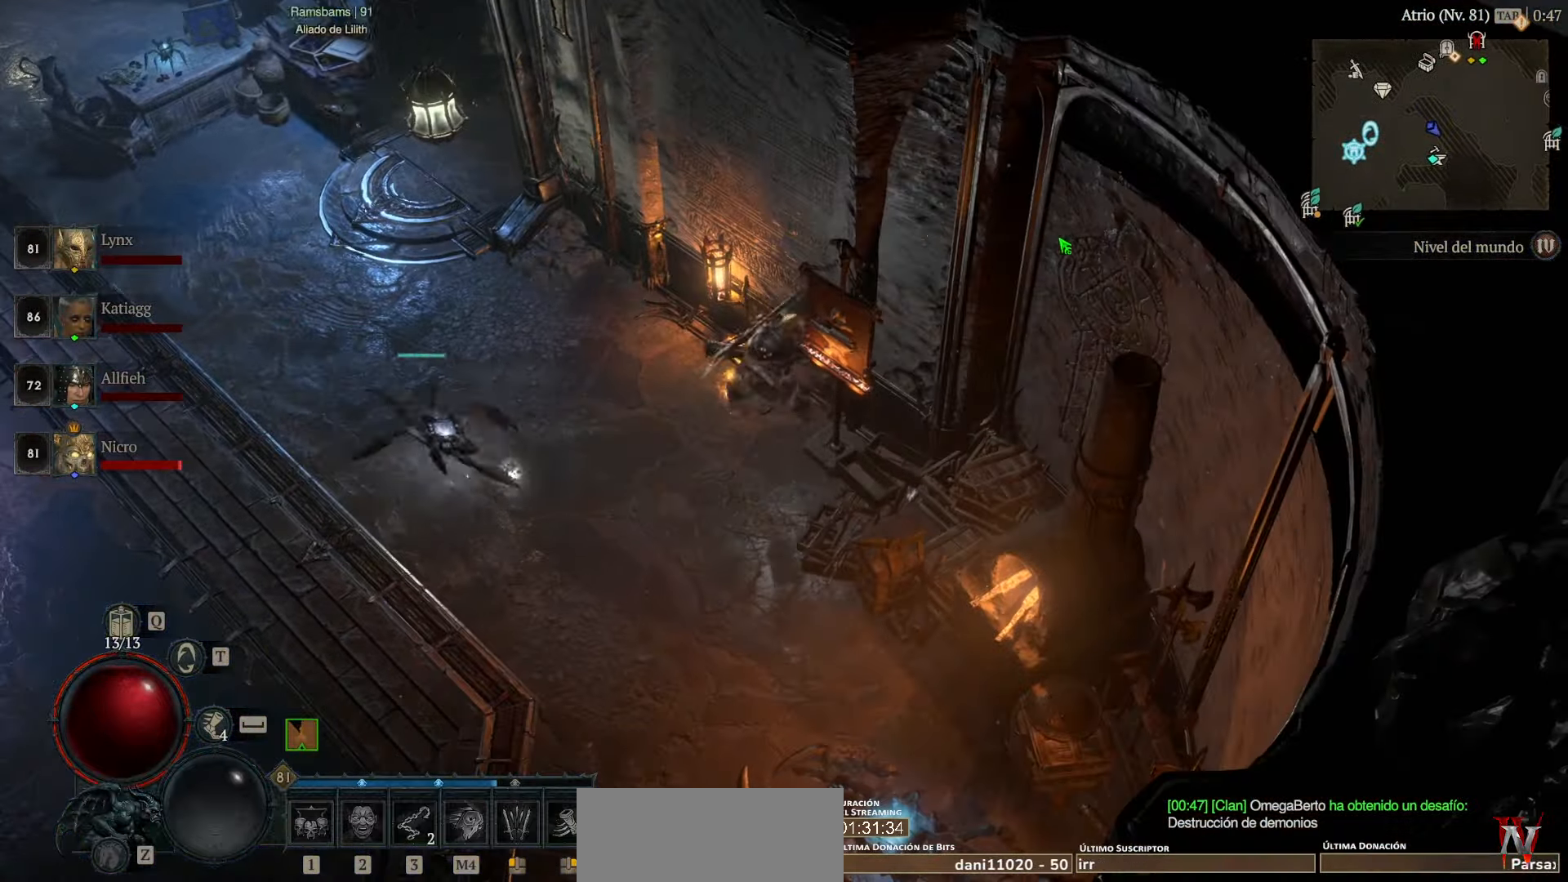
{"keys": [], "mouse": ["left"], "events": []}